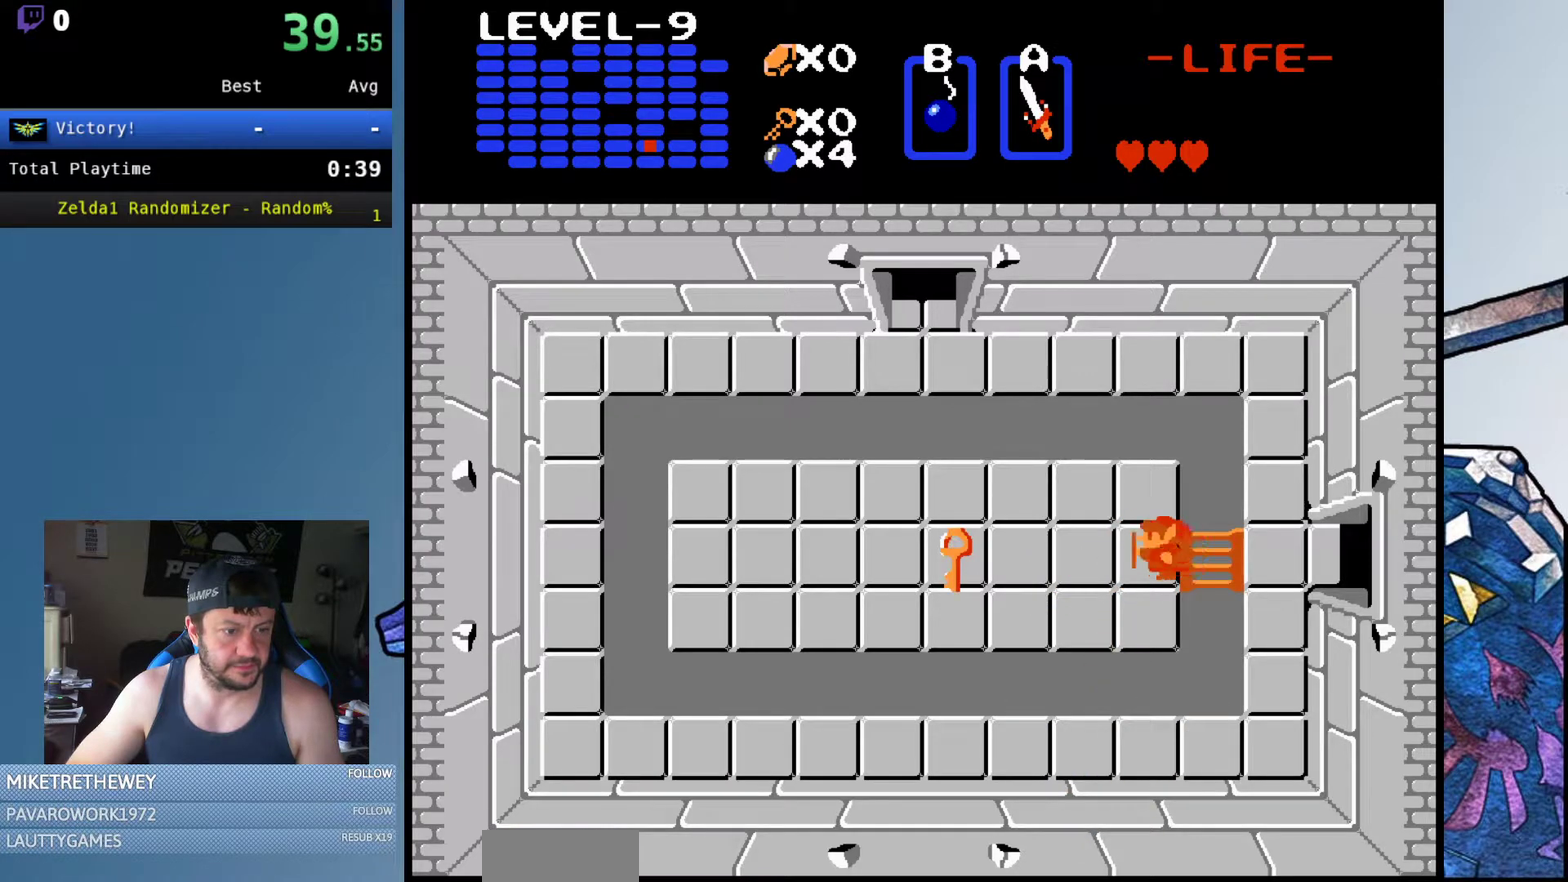
Gameplay with a controller (Nintendo layout); each line is a JSON object with the inputs held at the frame after it. "events" lists button and stick changes between this image and that frame as [ms after this image, input, new state], when the widget could be followed in between. Not read: L3 R3 START.
{"buttons": ["DPAD_LEFT"], "events": []}
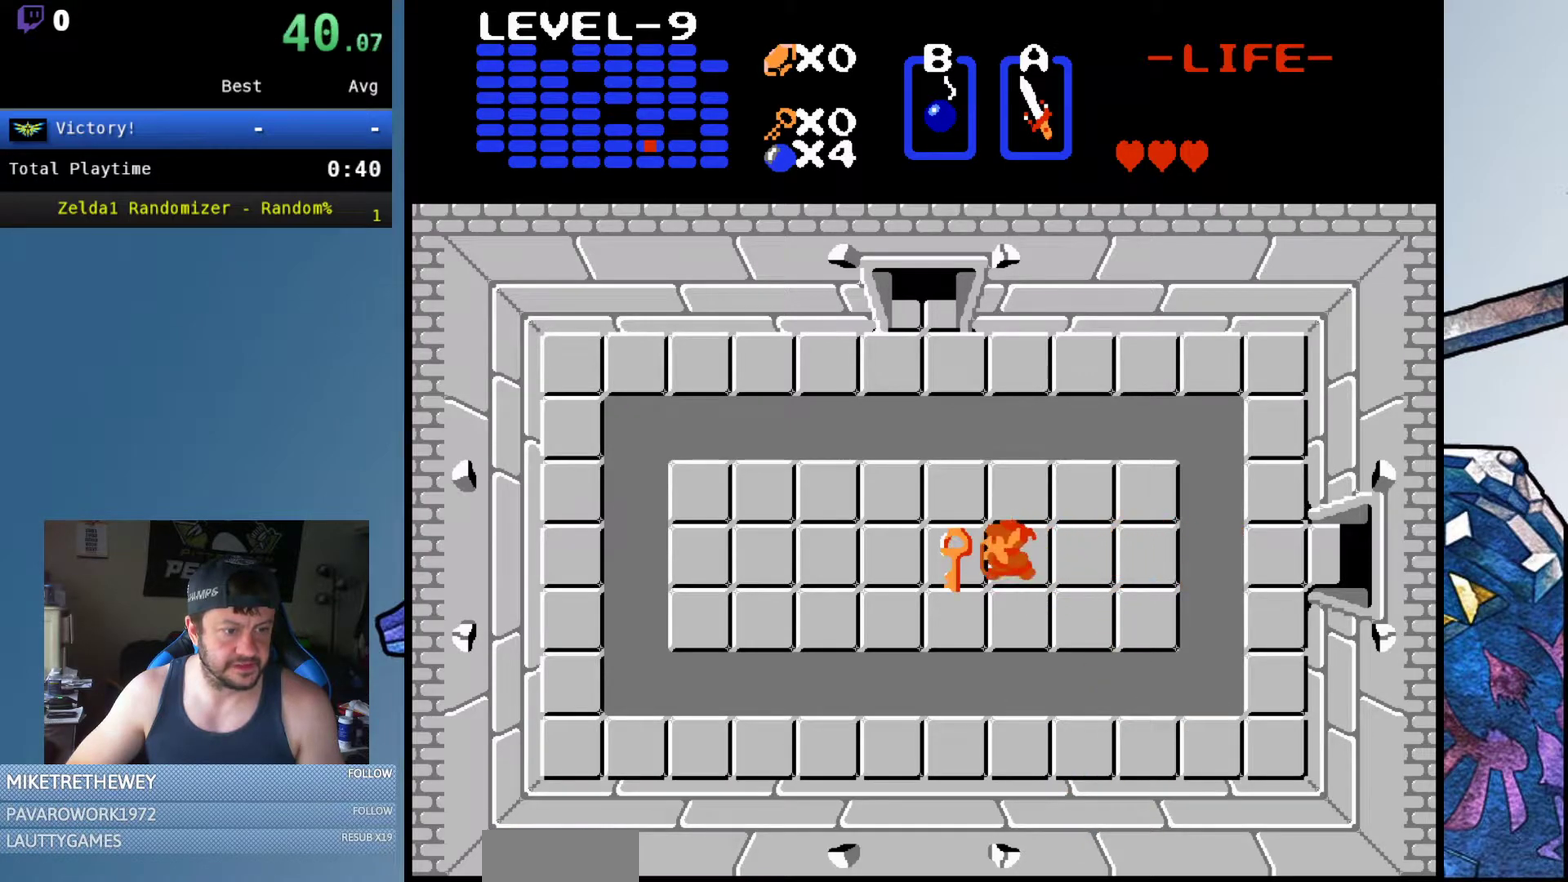
{"buttons": ["DPAD_RIGHT"], "events": [[150, "DPAD_LEFT", "up"], [183, "DPAD_RIGHT", "down"]]}
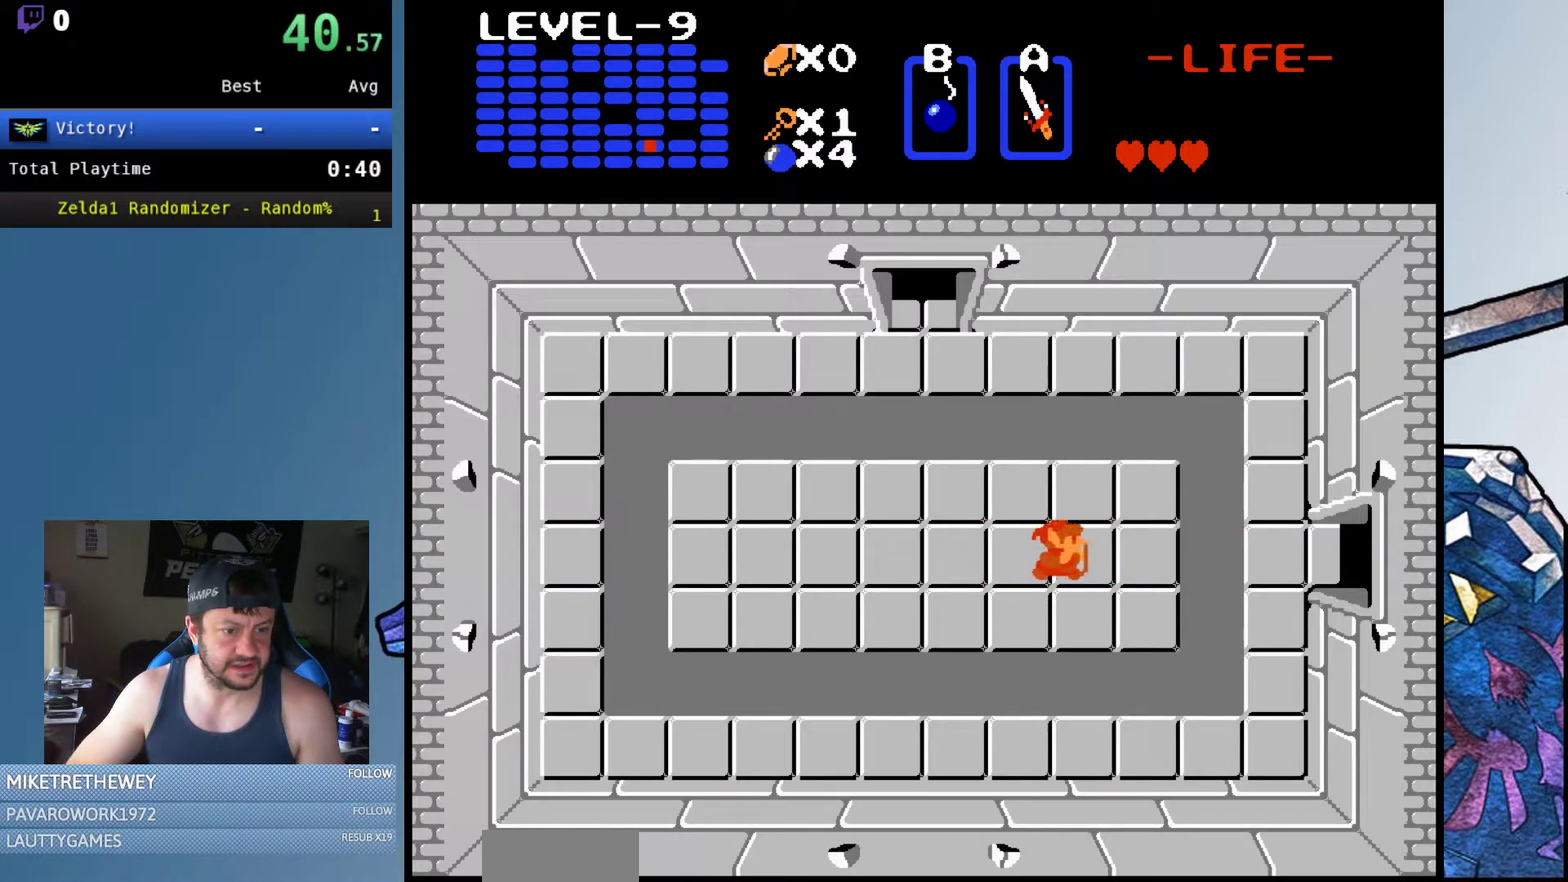
{"buttons": ["DPAD_RIGHT"], "events": []}
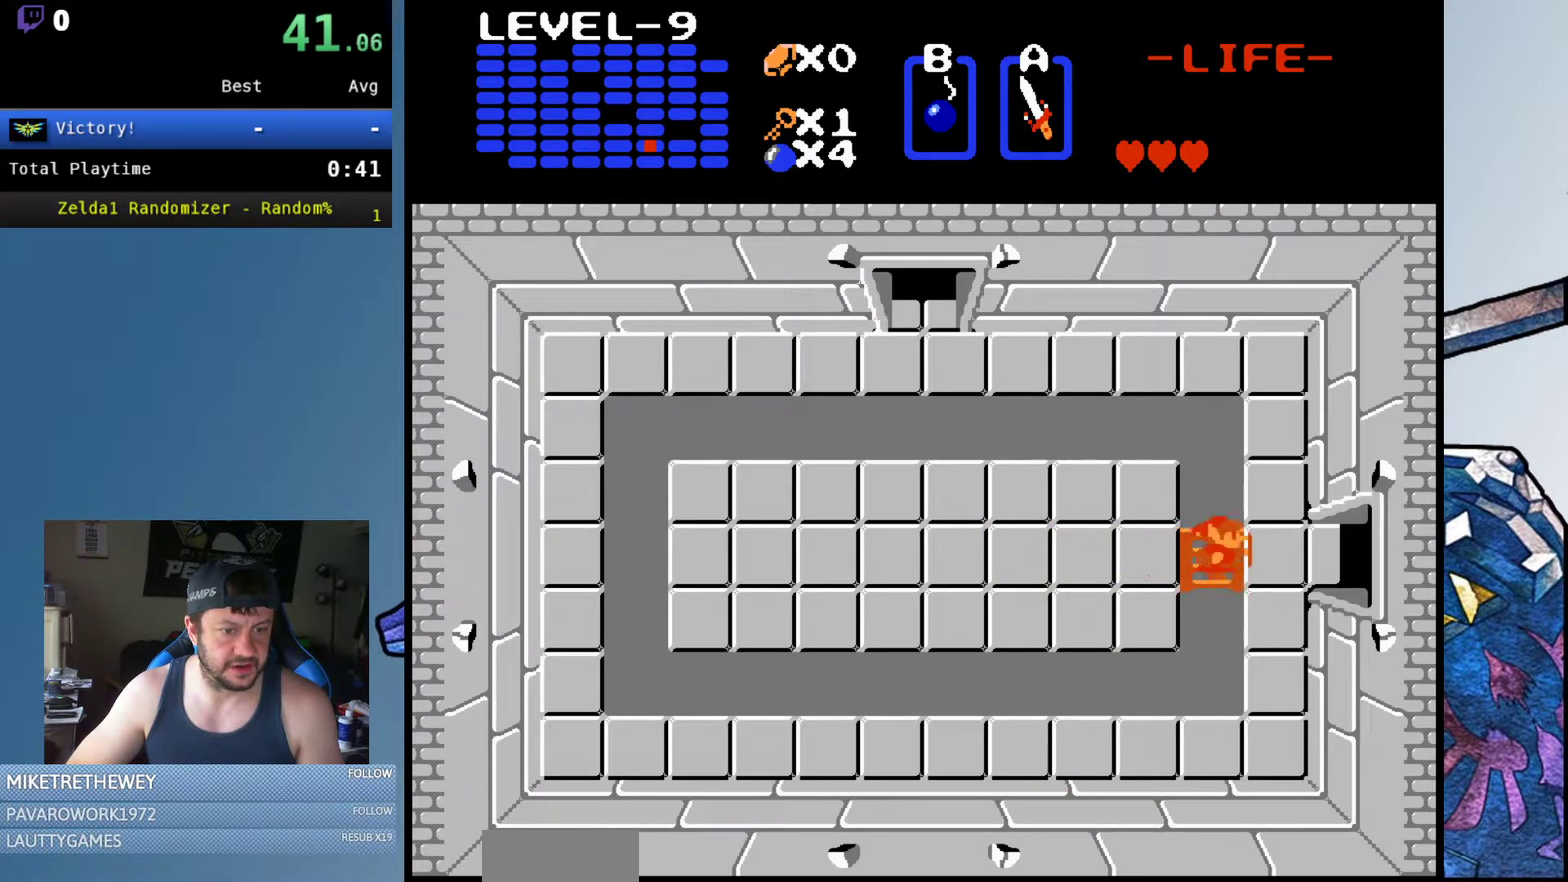
{"buttons": ["DPAD_RIGHT"], "events": []}
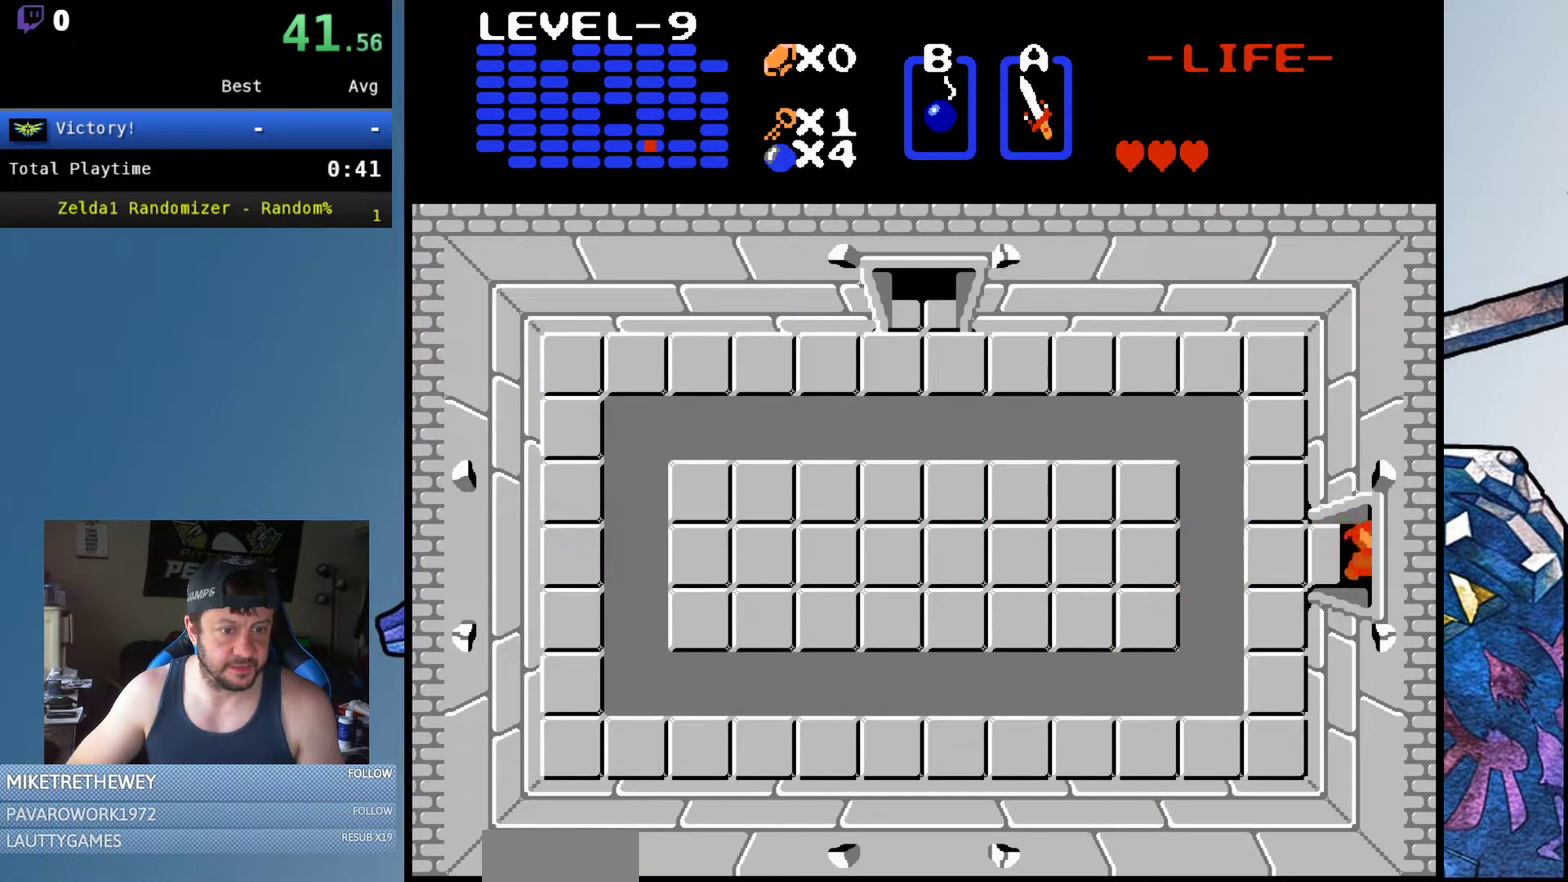
{"buttons": ["DPAD_RIGHT"], "events": []}
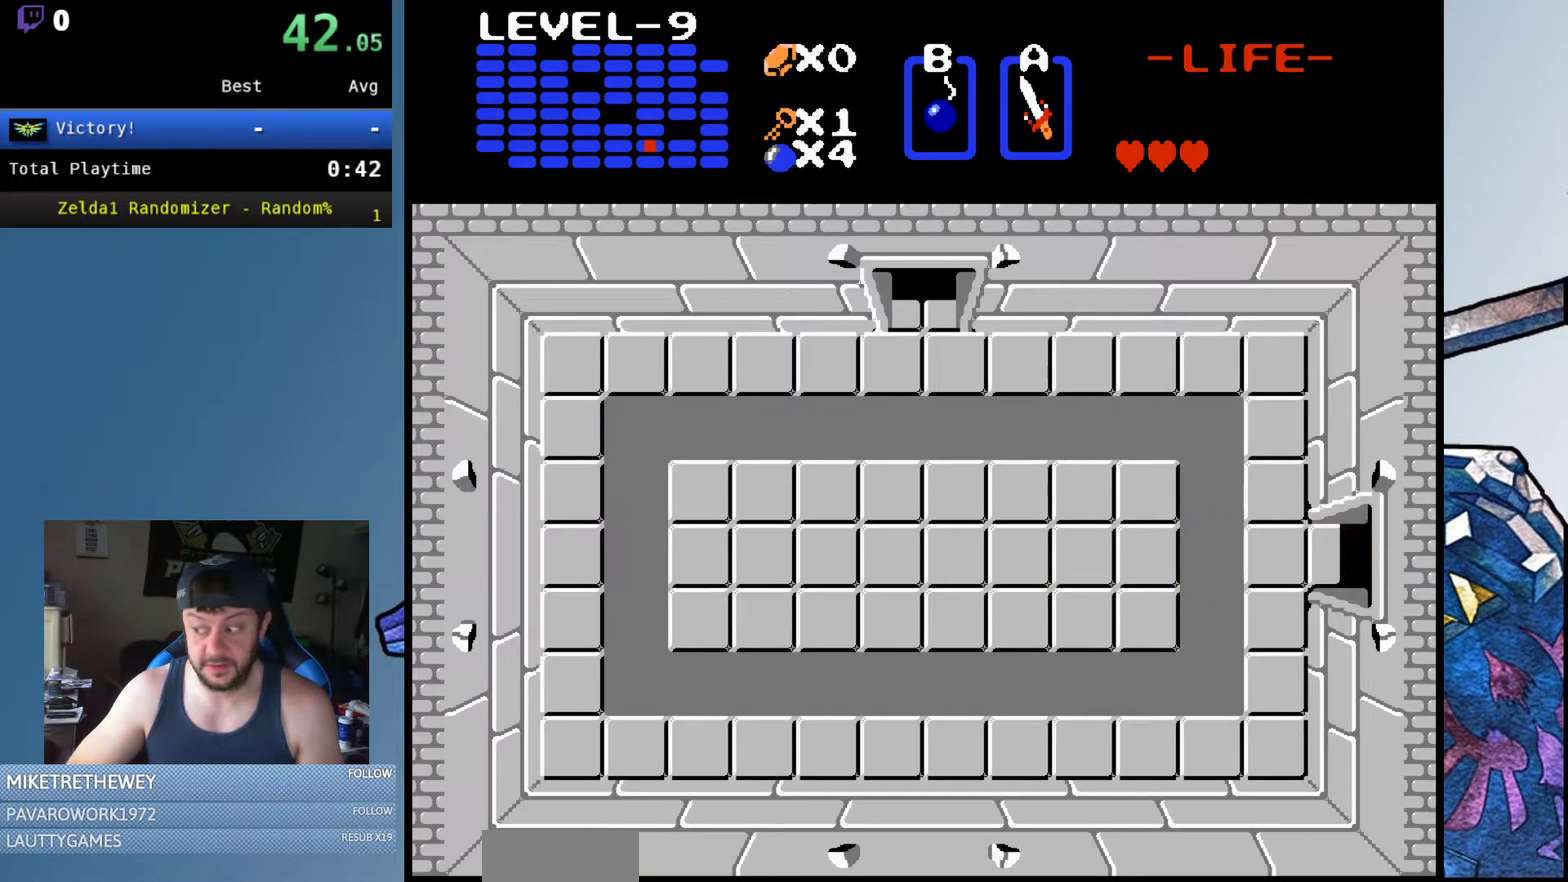
{"buttons": ["DPAD_RIGHT"], "events": []}
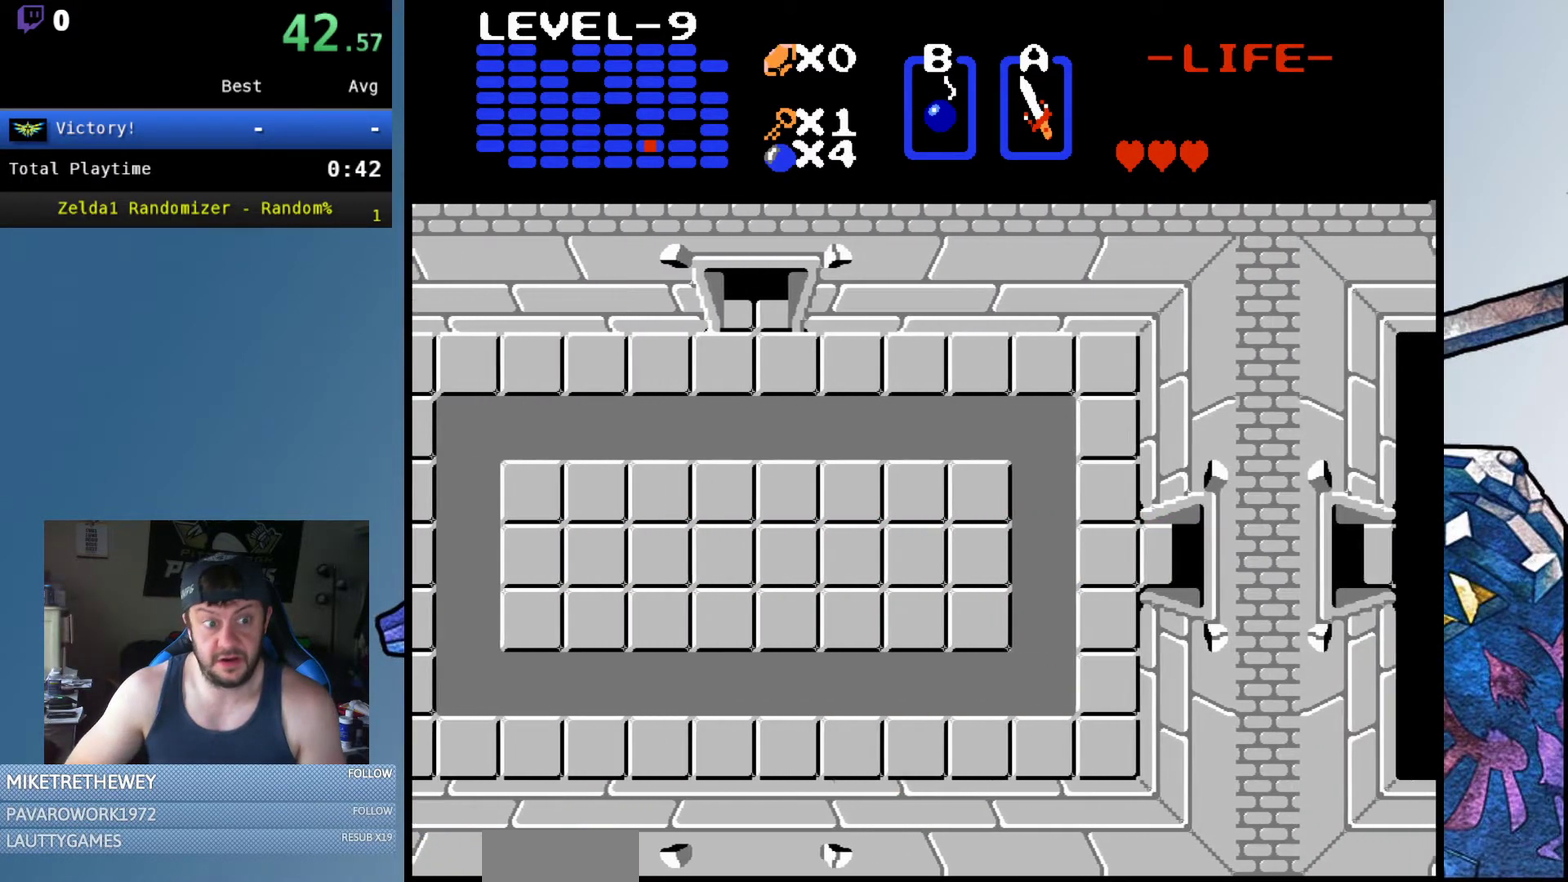
{"buttons": ["DPAD_RIGHT"], "events": []}
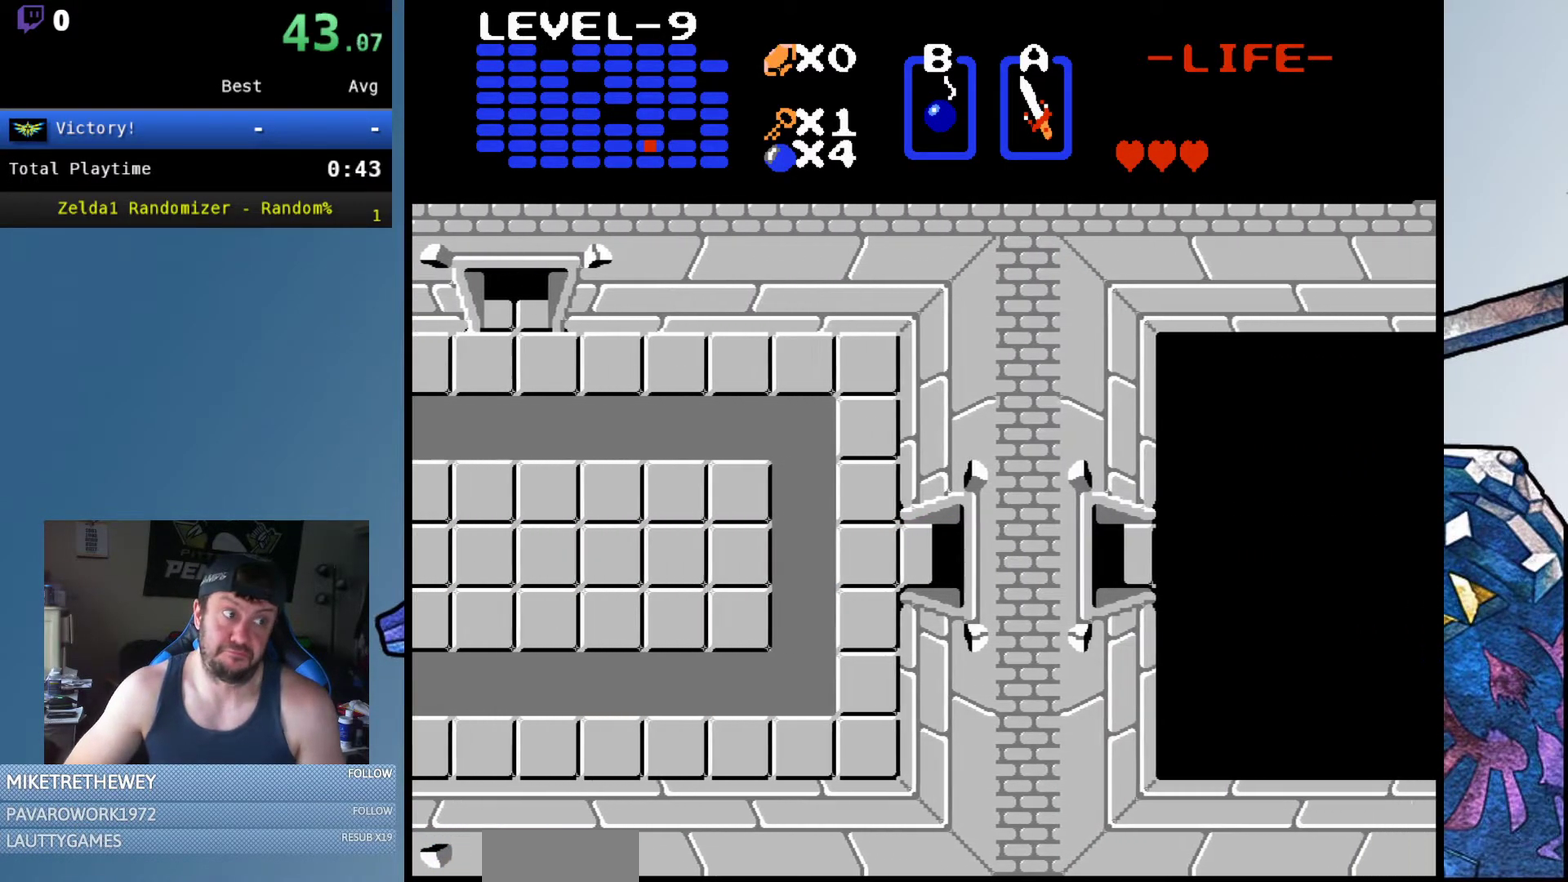
{"buttons": ["DPAD_RIGHT"], "events": [[217, "DPAD_RIGHT", "up"], [300, "DPAD_RIGHT", "down"]]}
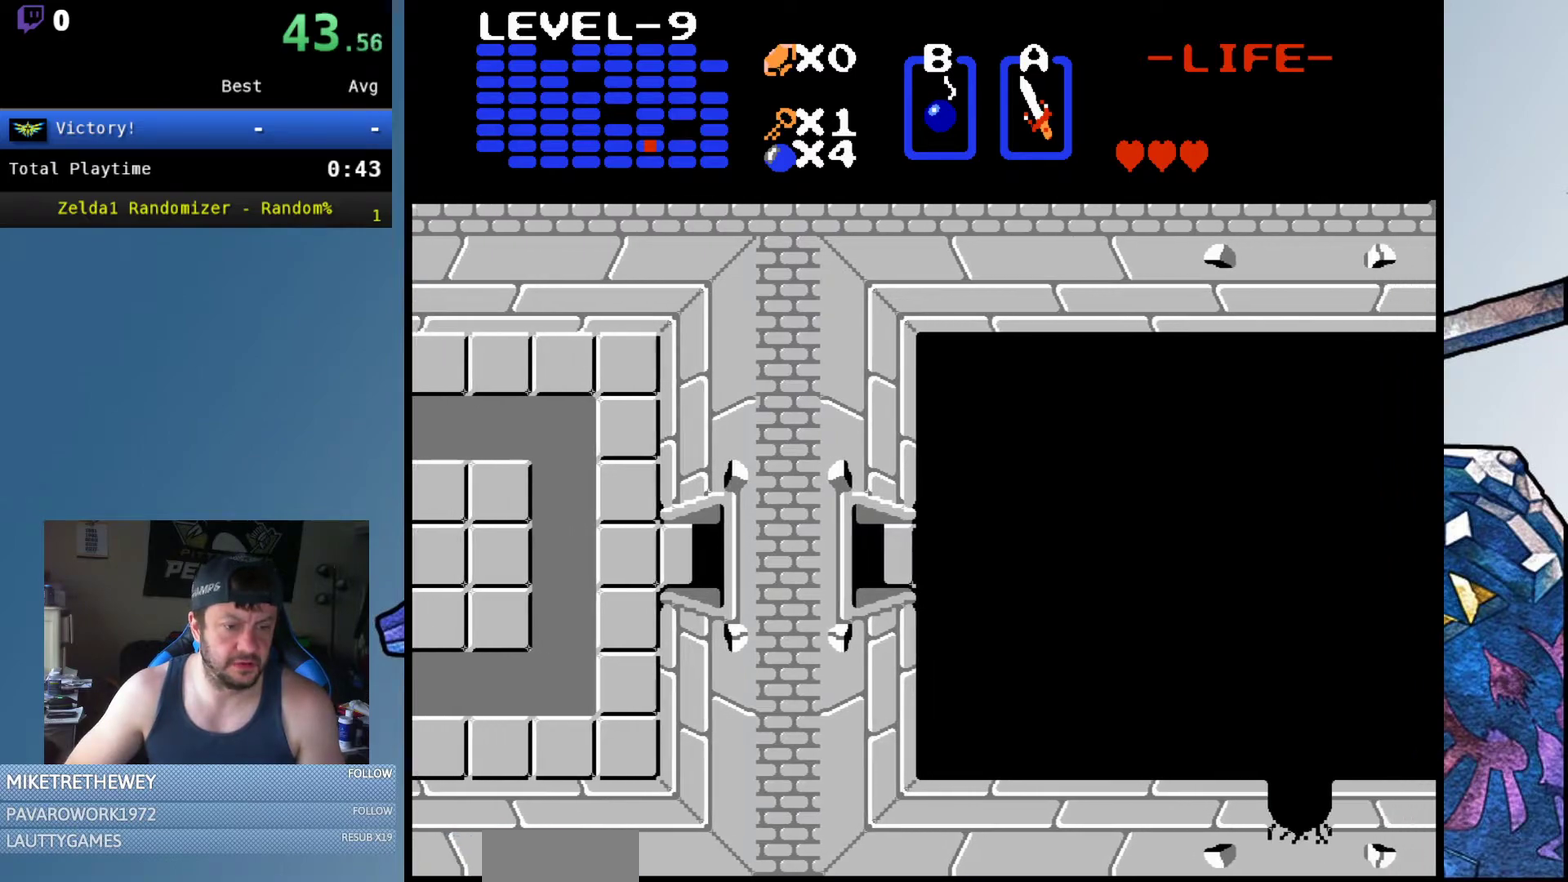
{"buttons": ["DPAD_RIGHT"], "events": []}
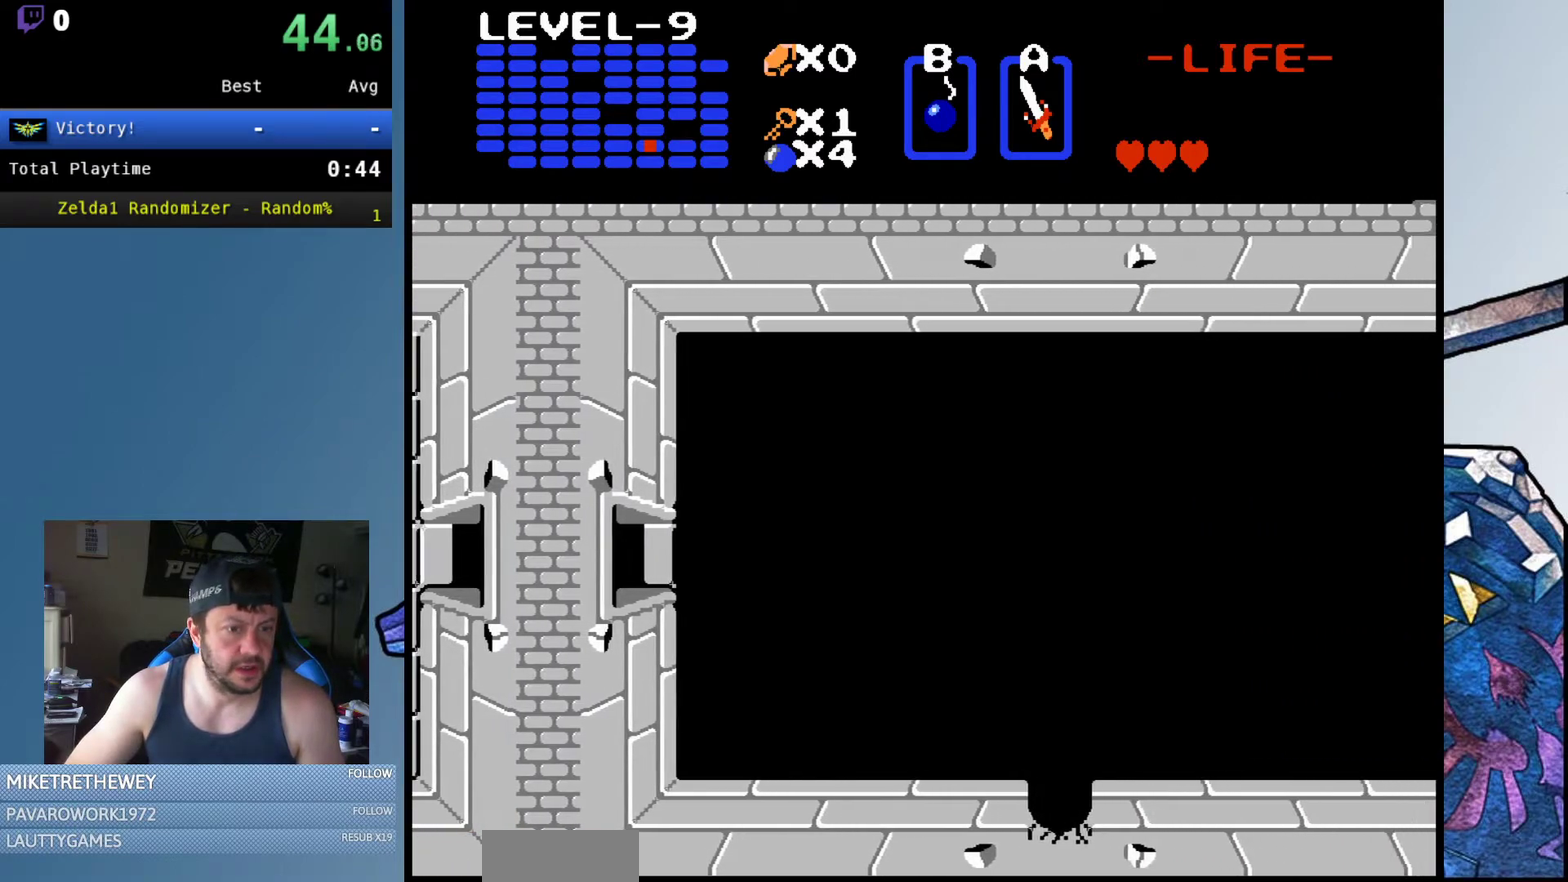
{"buttons": ["DPAD_RIGHT"], "events": []}
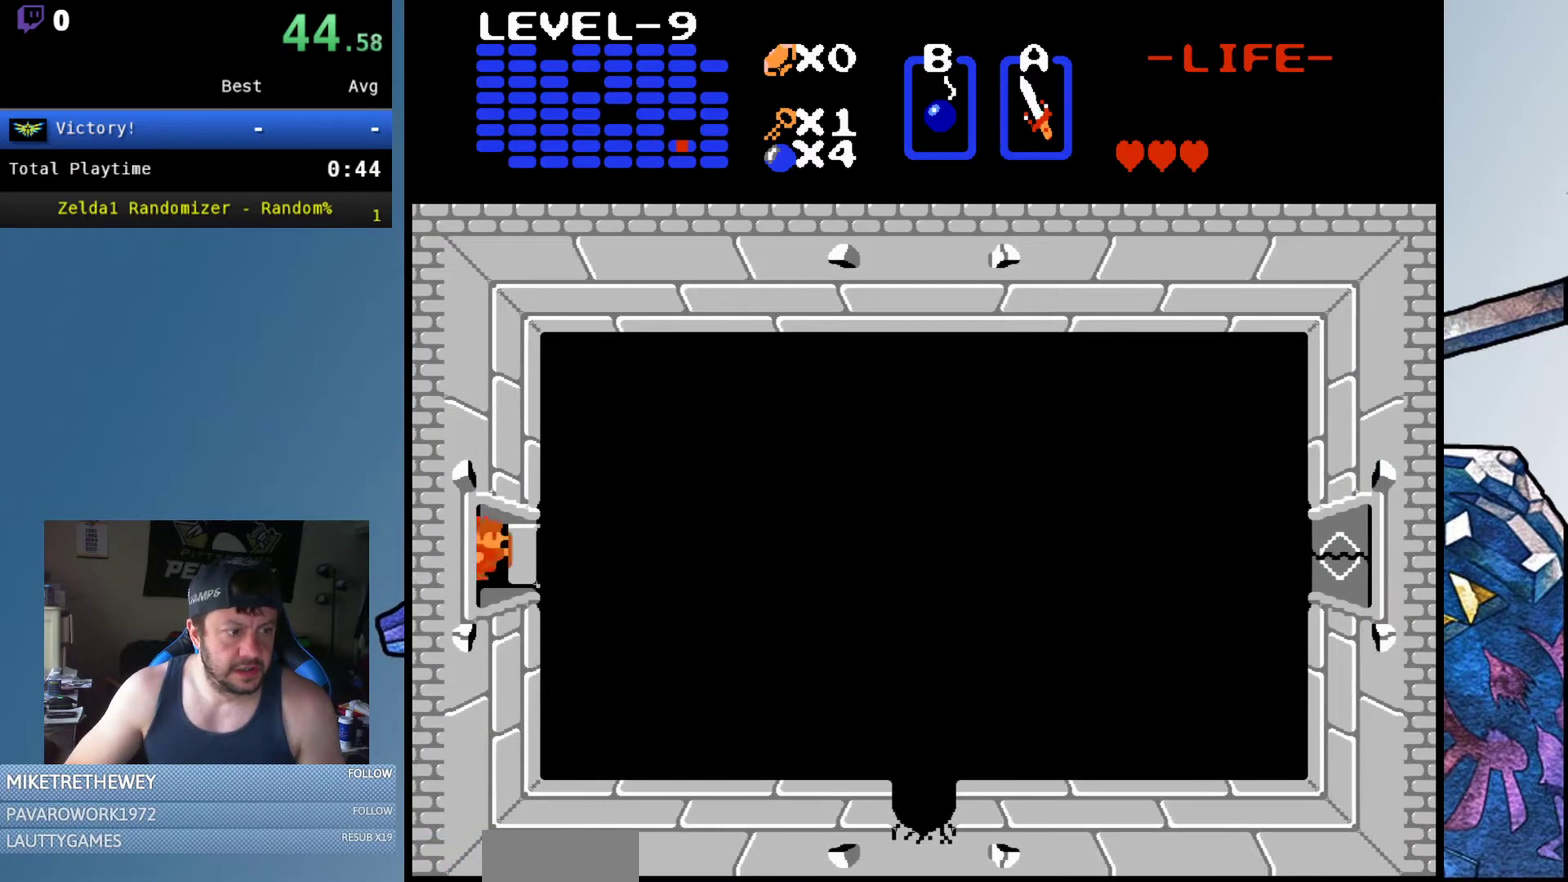
{"buttons": ["DPAD_RIGHT"], "events": []}
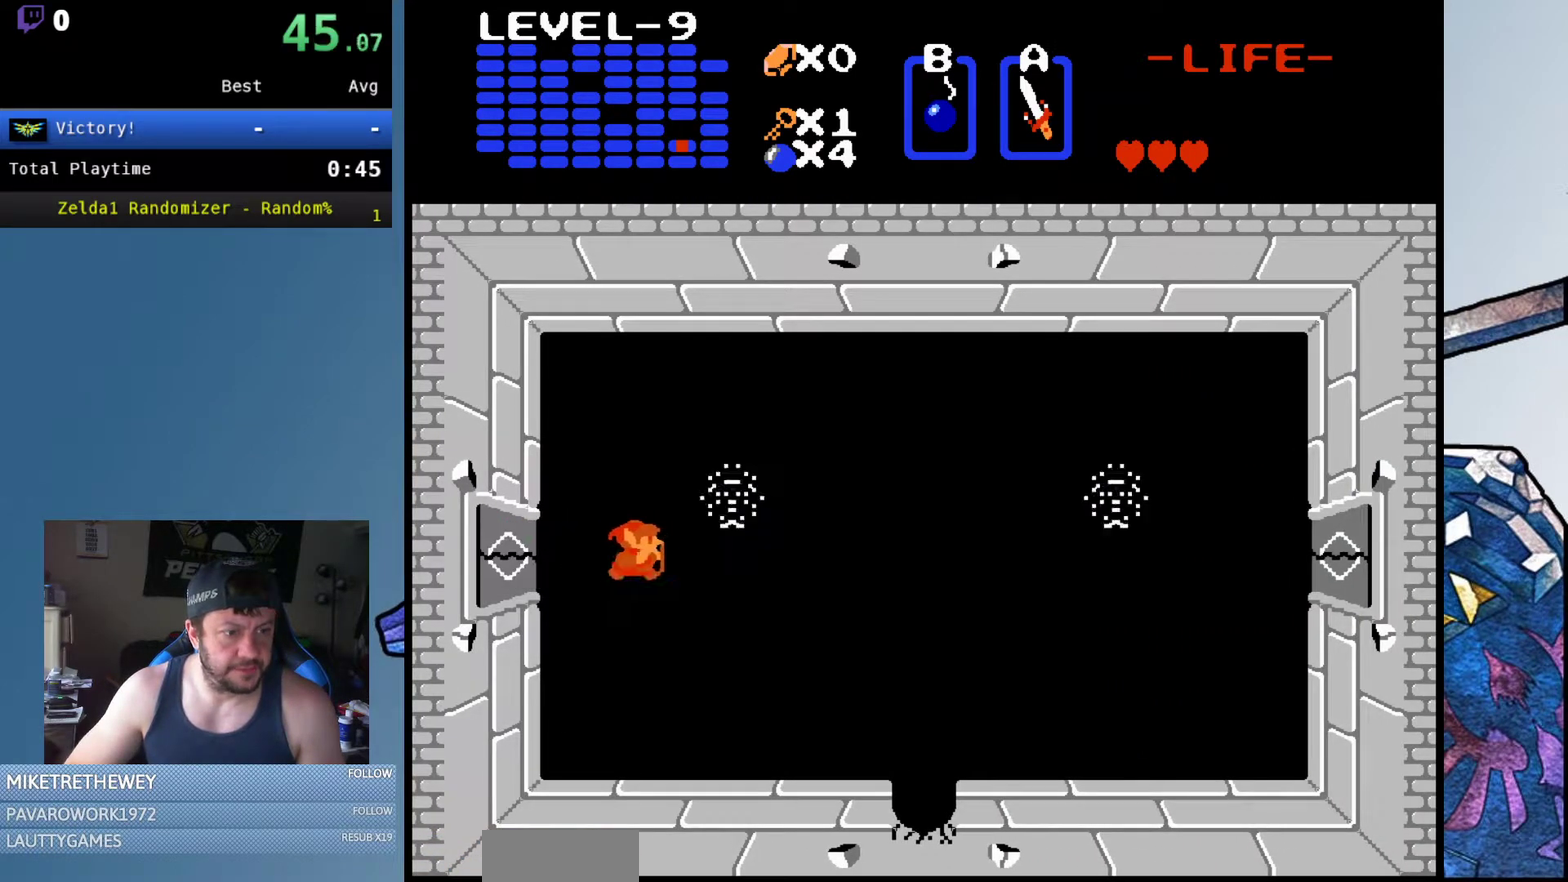
{"buttons": ["DPAD_RIGHT"], "events": []}
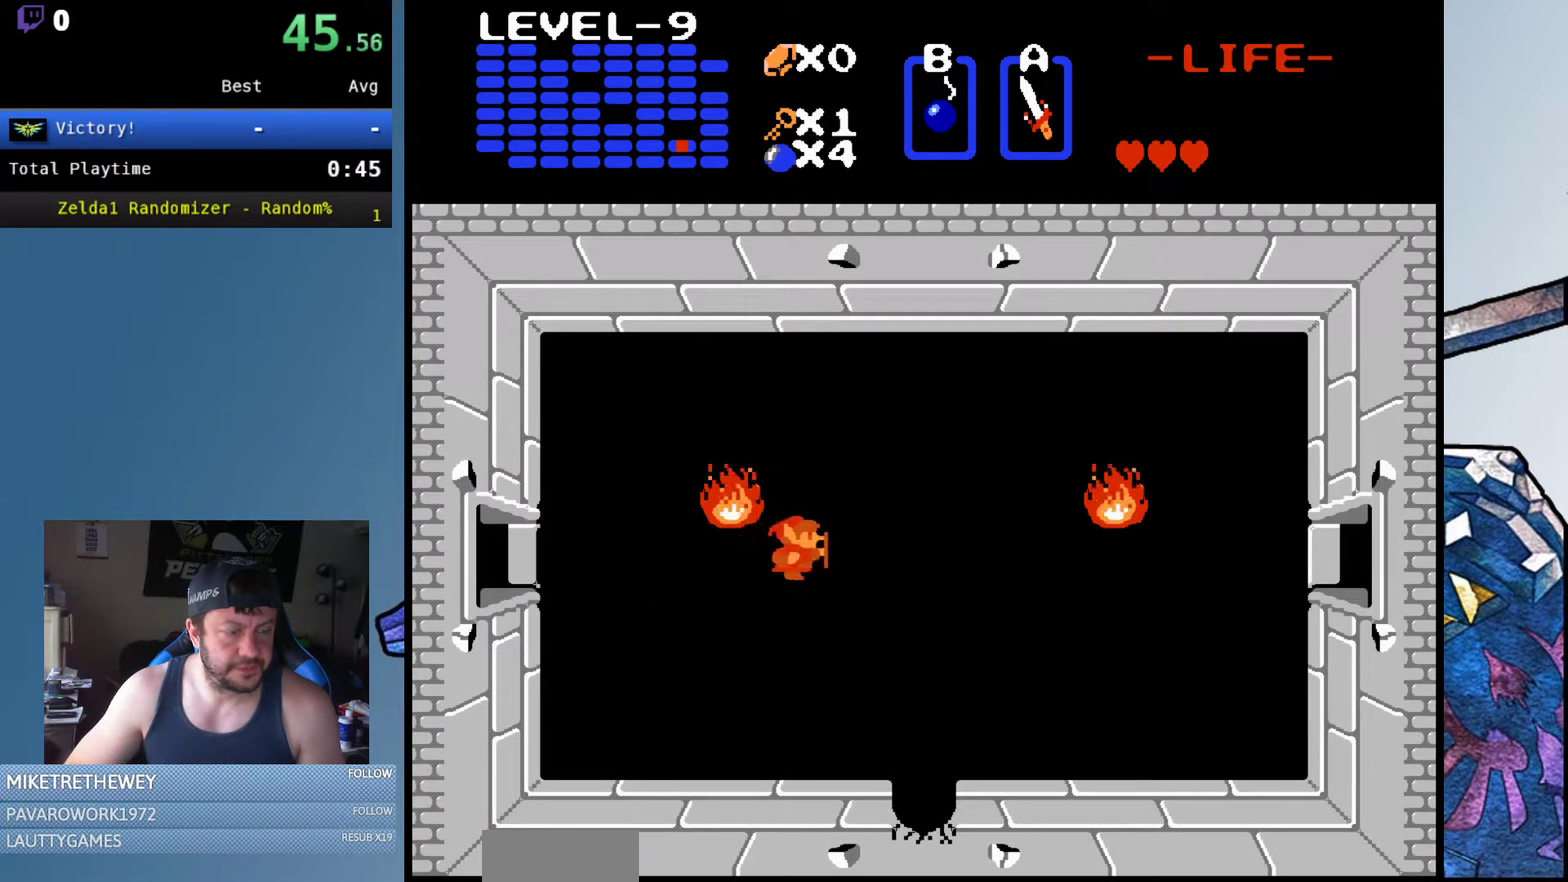
{"buttons": ["DPAD_RIGHT"], "events": []}
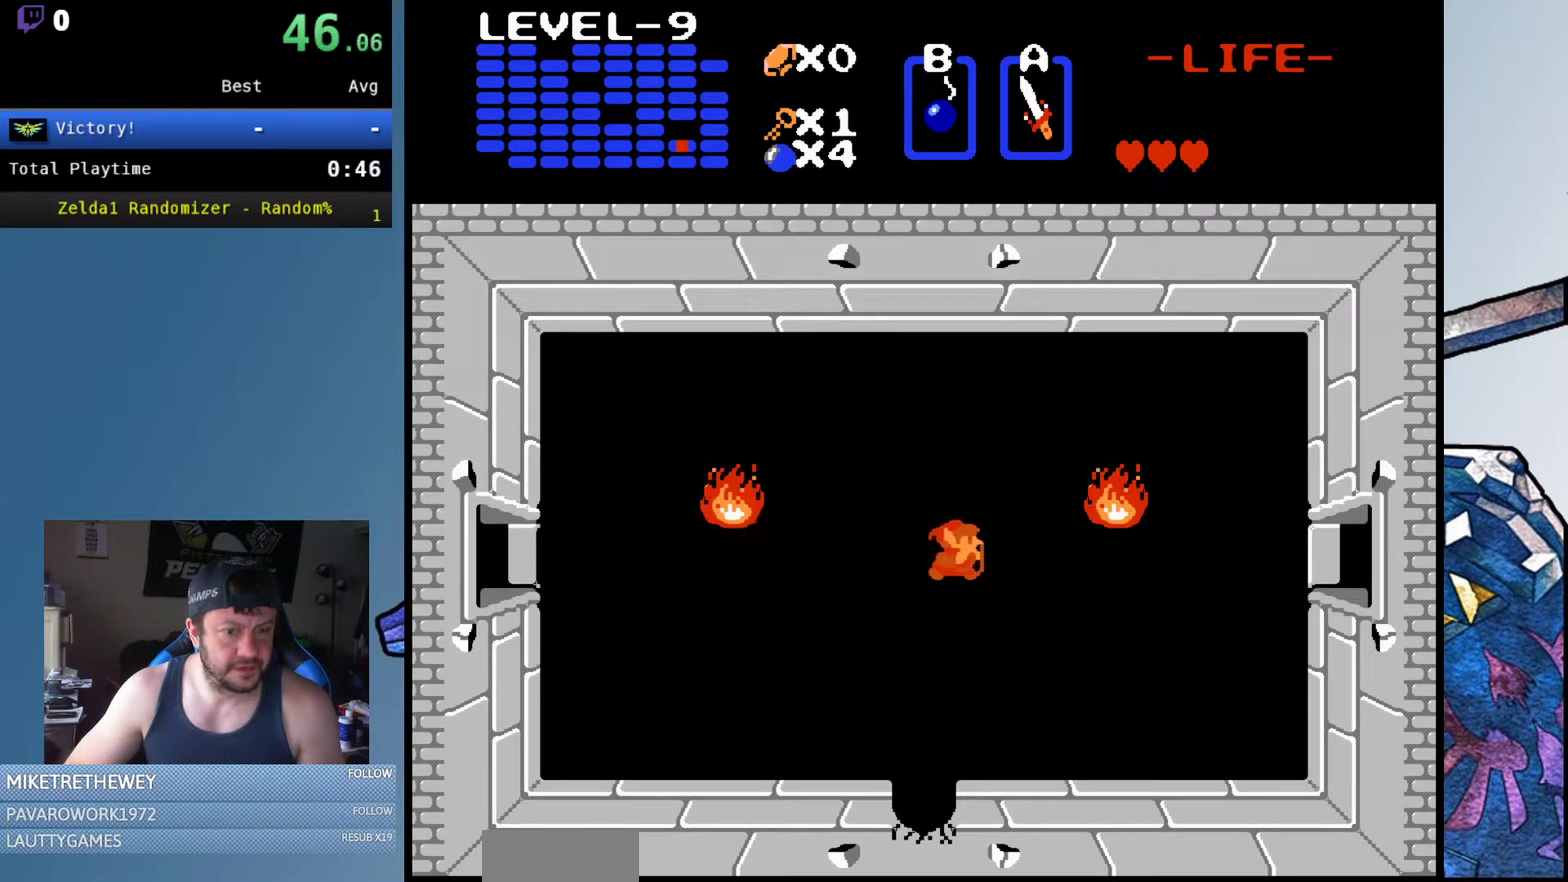
{"buttons": ["DPAD_RIGHT"], "events": []}
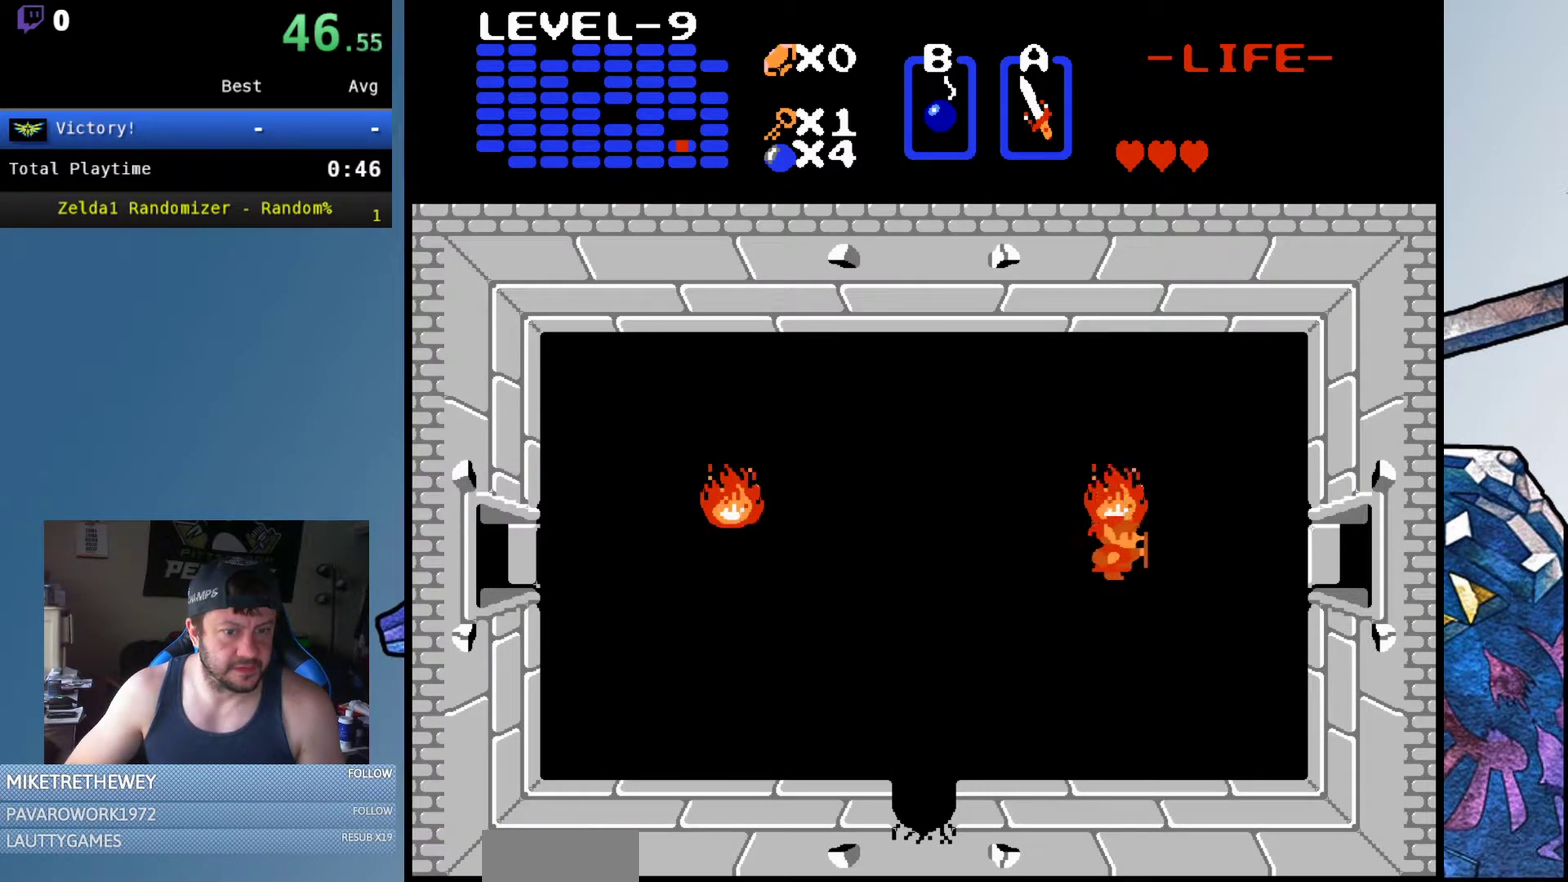
{"buttons": ["DPAD_RIGHT"], "events": []}
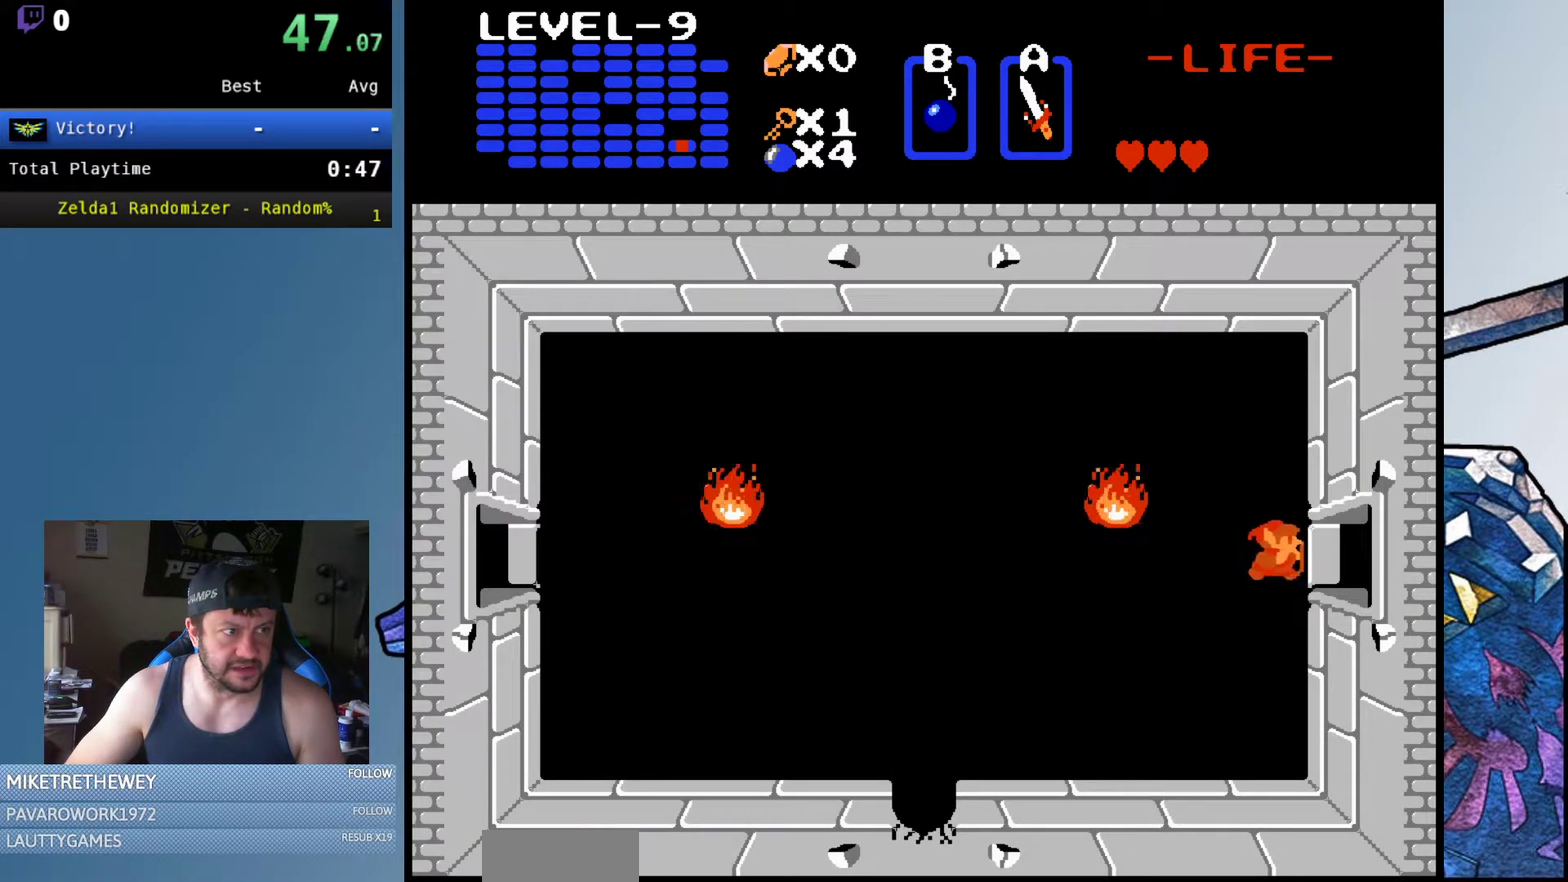
{"buttons": ["DPAD_RIGHT"], "events": []}
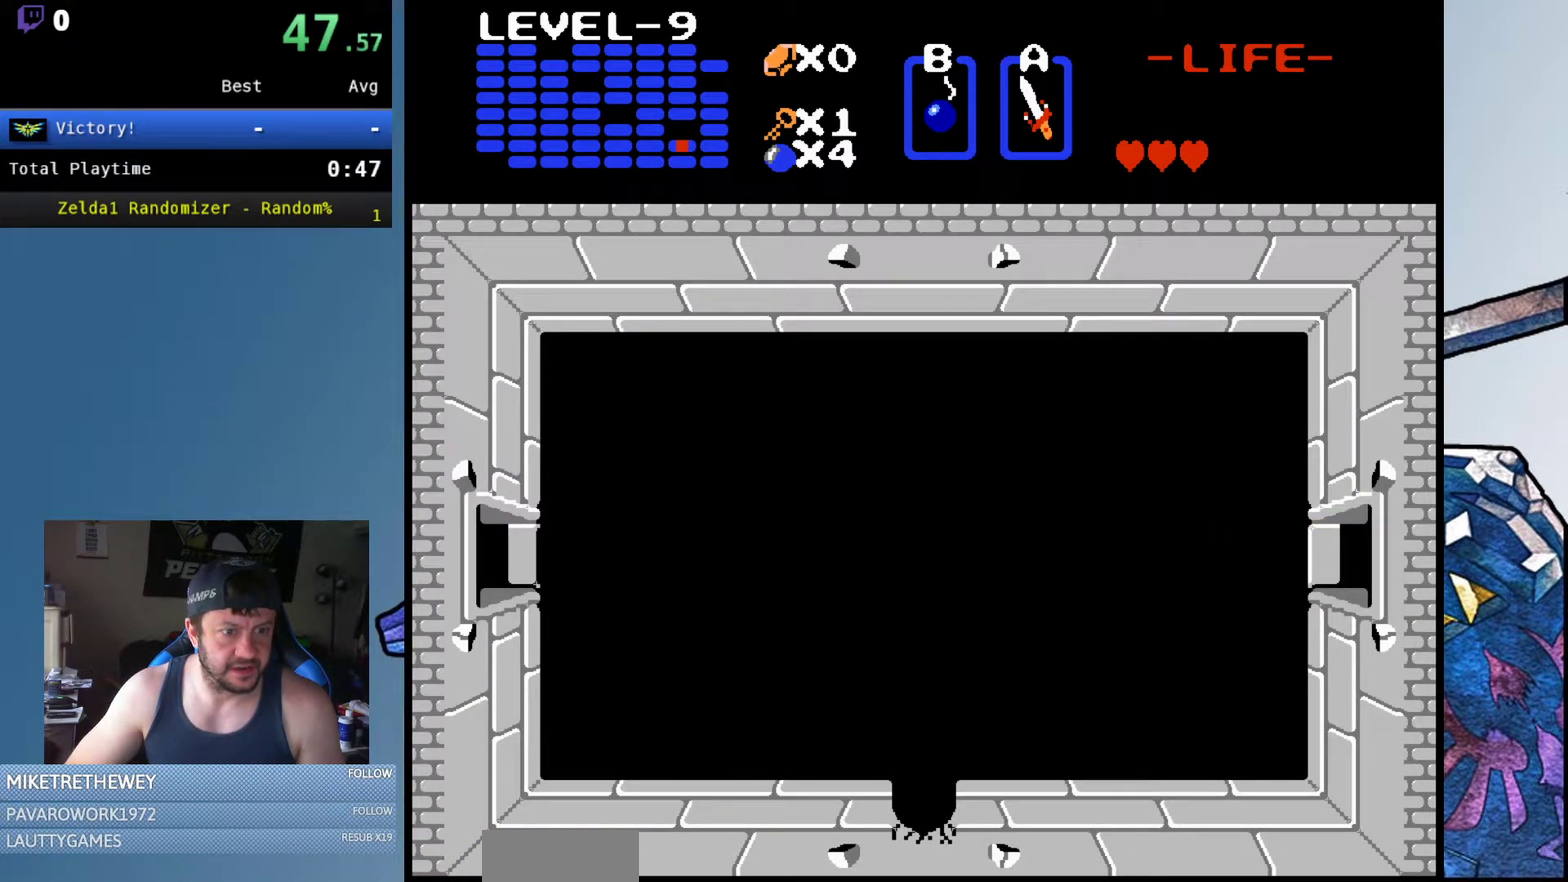
{"buttons": ["DPAD_RIGHT"], "events": []}
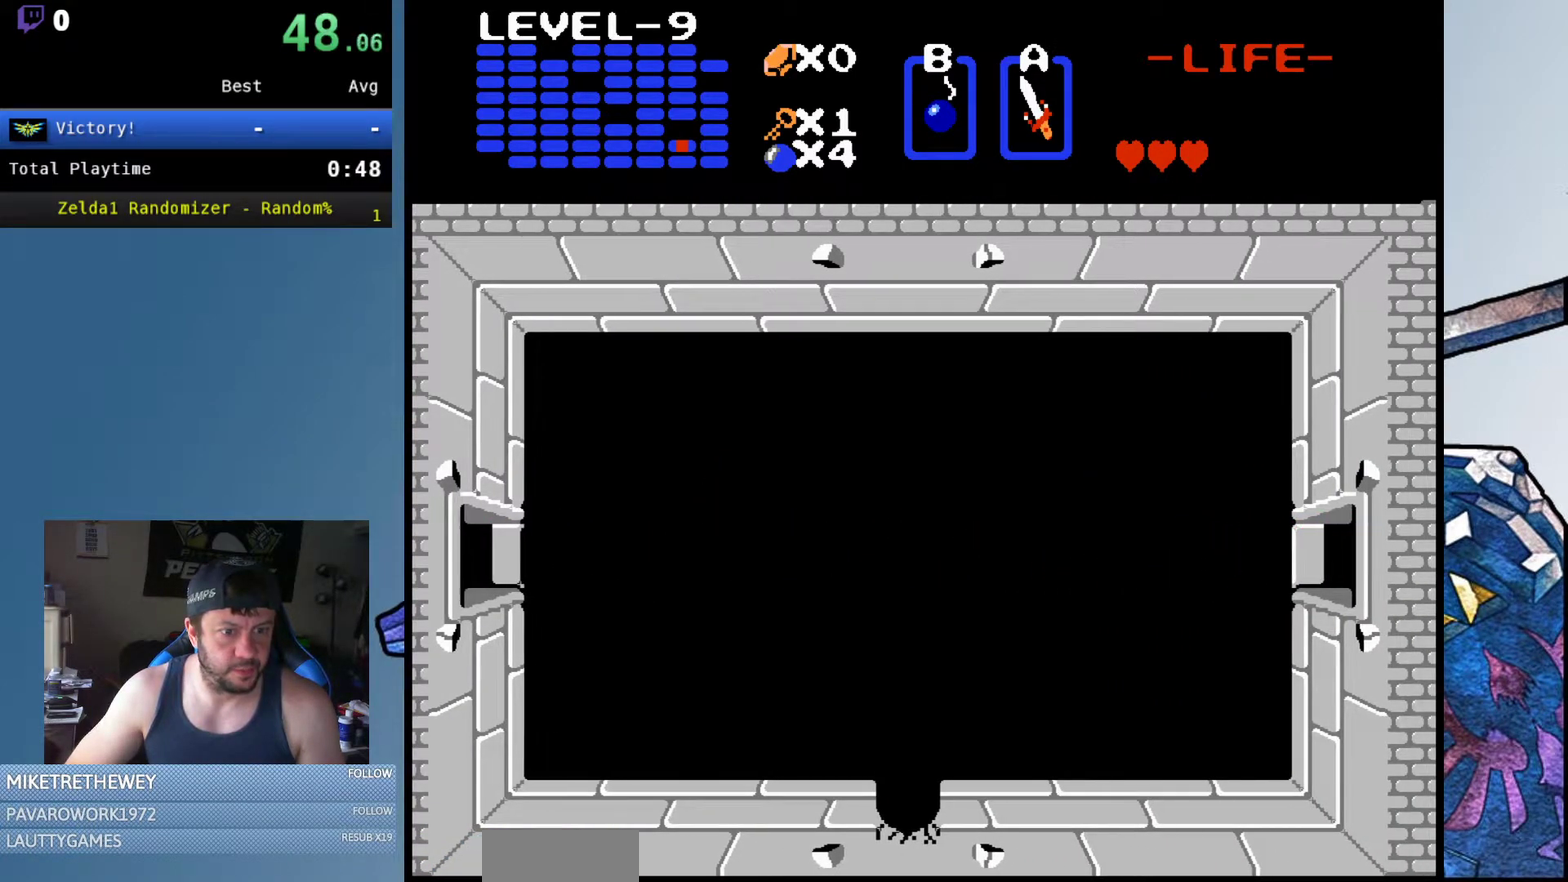
{"buttons": ["DPAD_RIGHT"], "events": []}
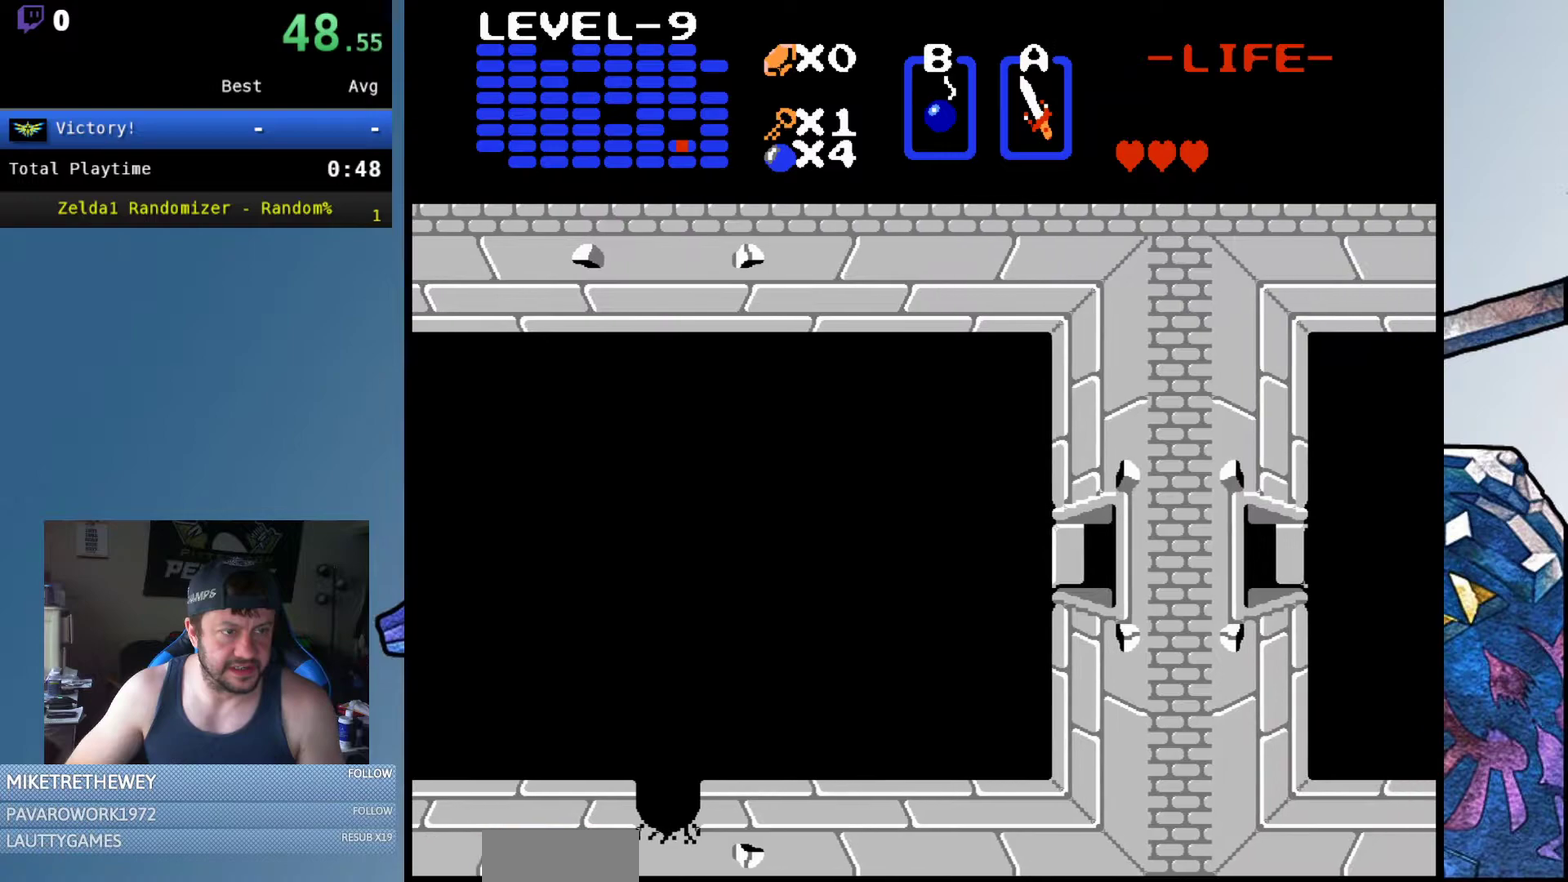
{"buttons": ["DPAD_RIGHT"], "events": []}
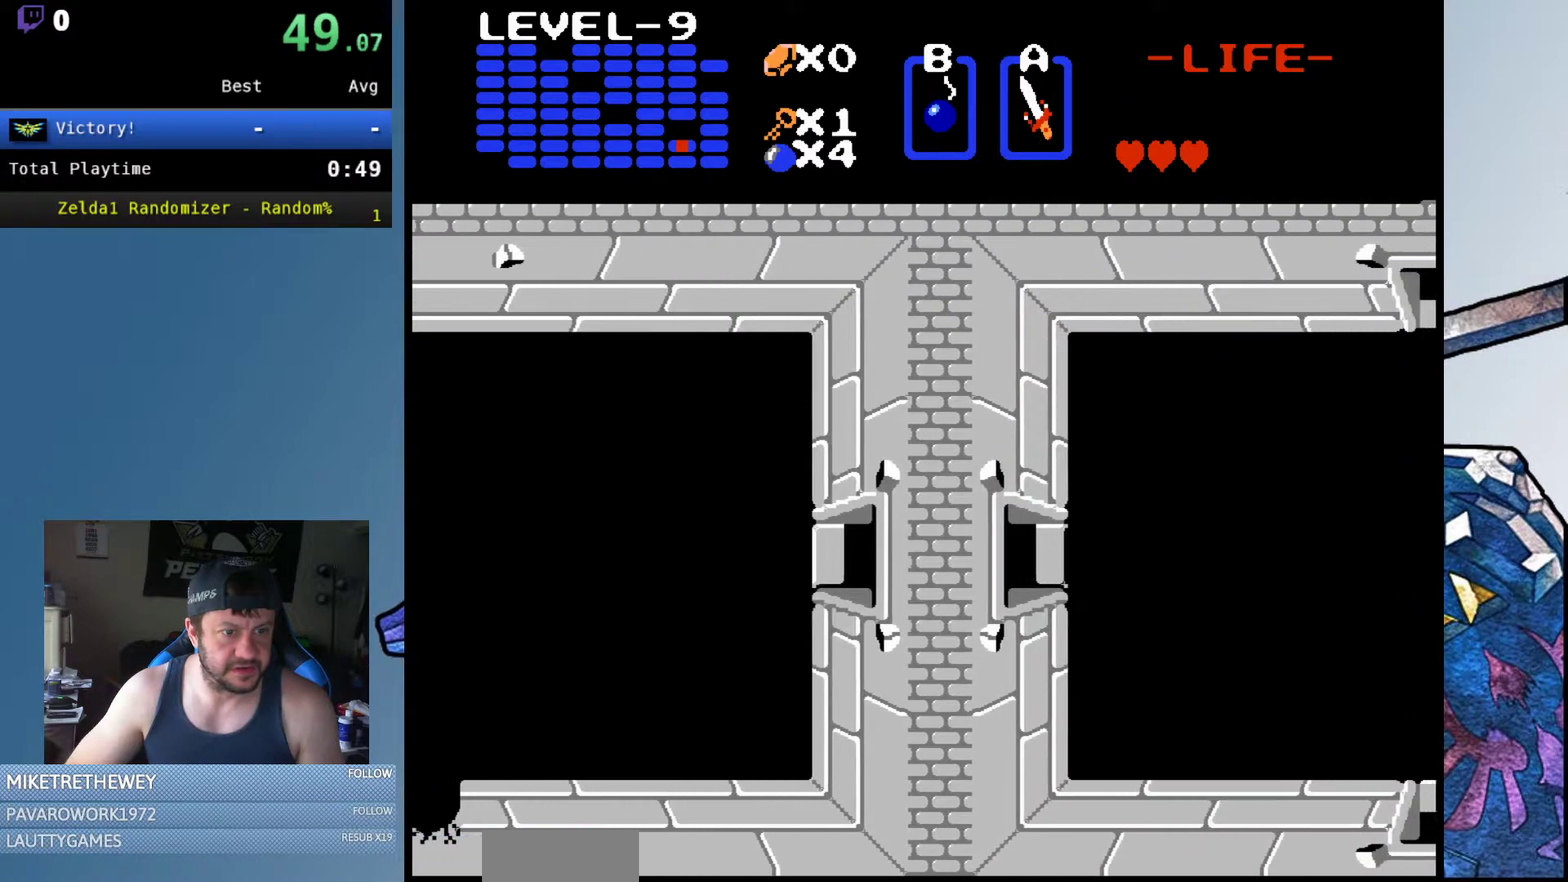
{"buttons": ["DPAD_RIGHT"], "events": []}
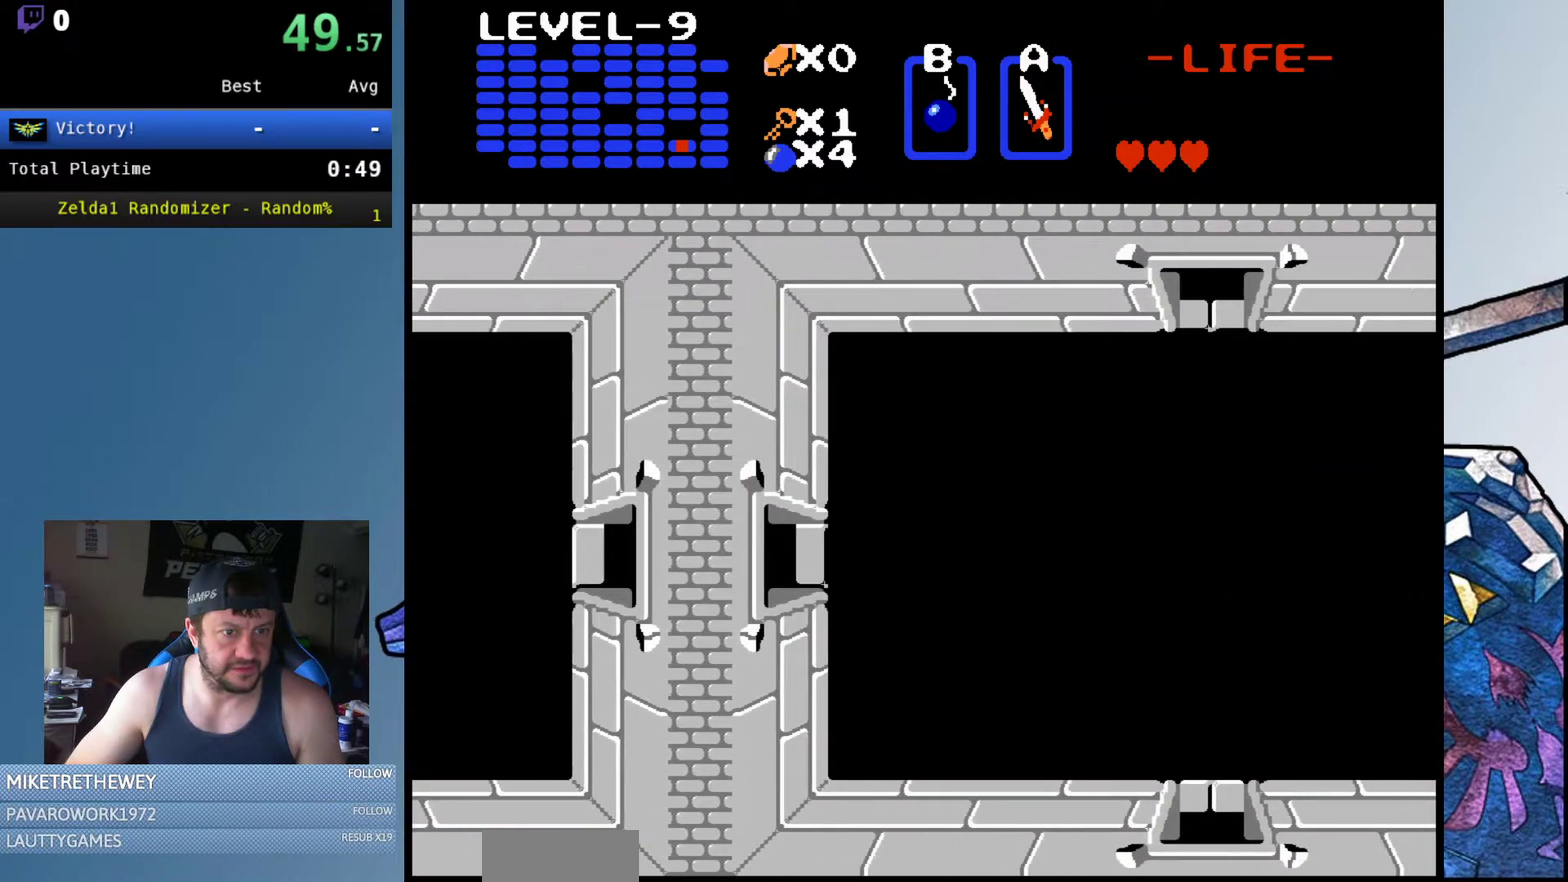
{"buttons": ["DPAD_RIGHT"], "events": []}
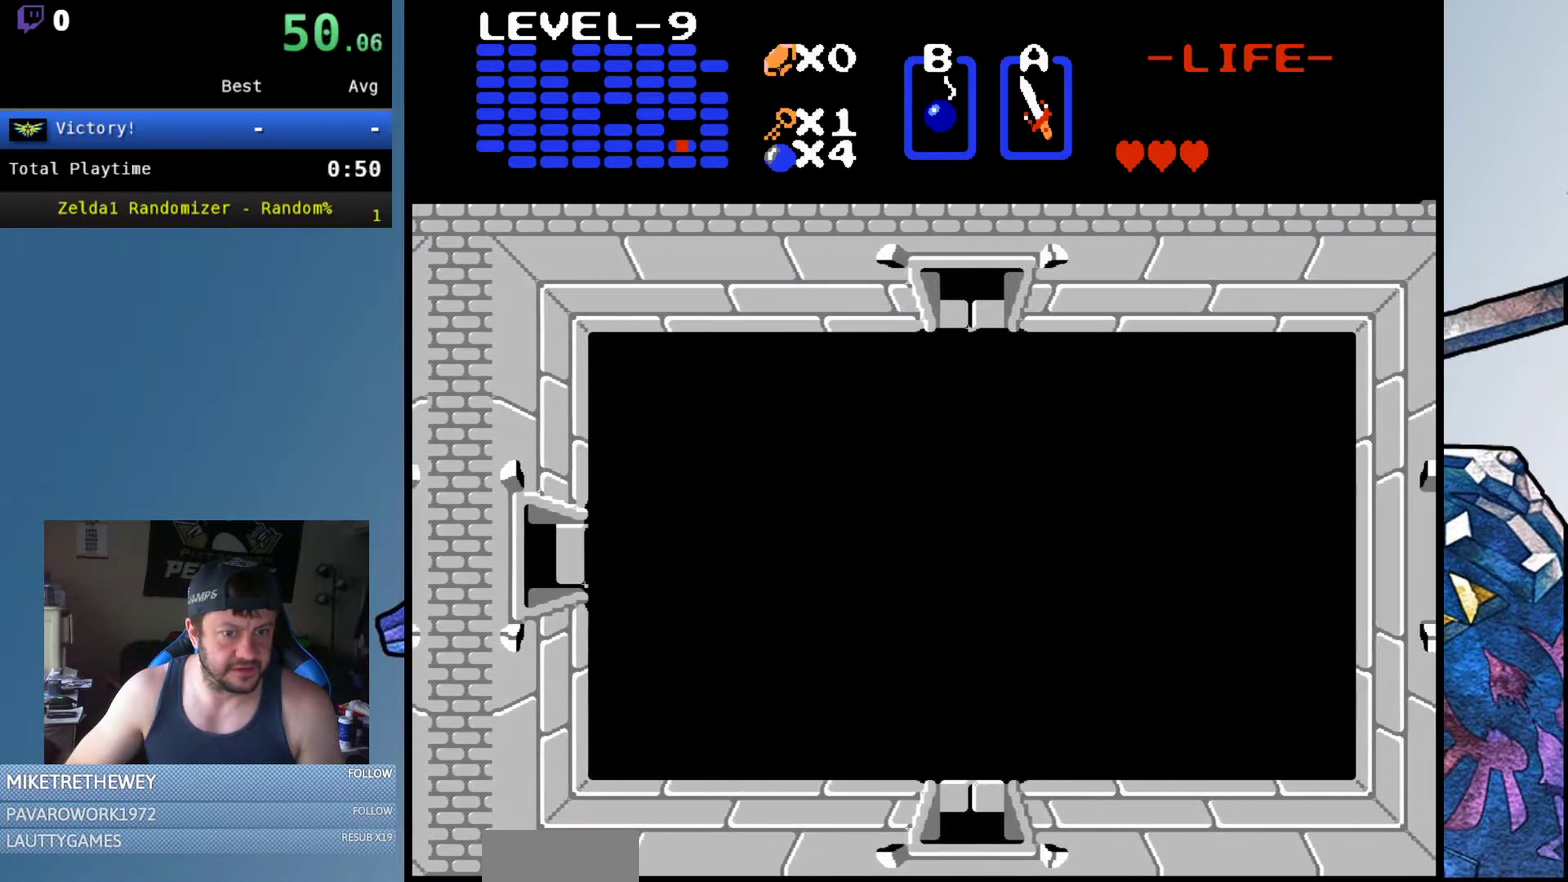
{"buttons": ["DPAD_RIGHT"], "events": []}
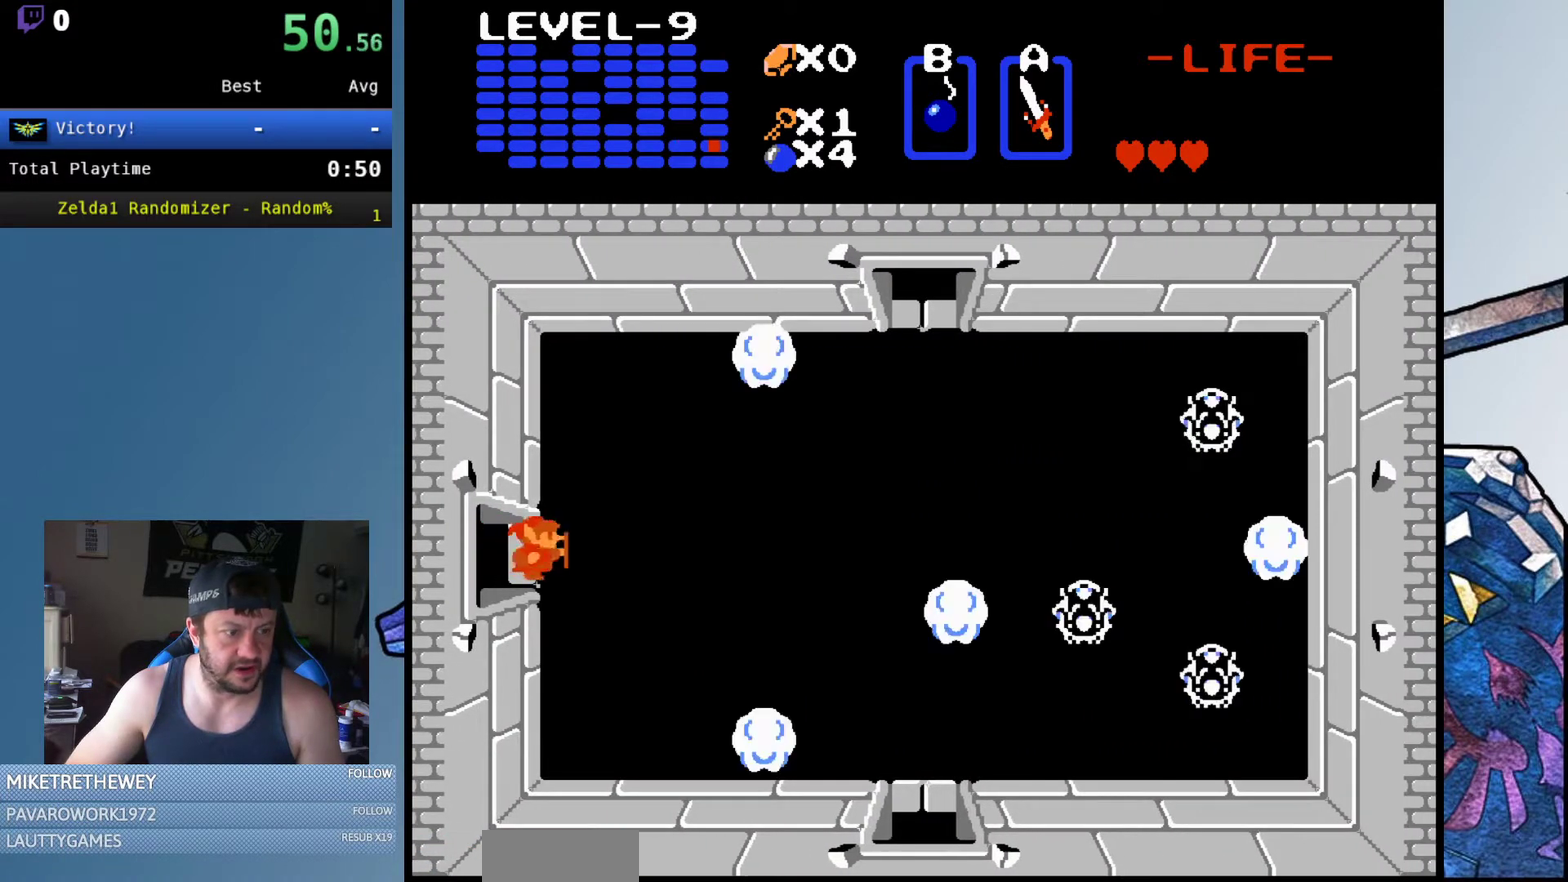
{"buttons": ["DPAD_RIGHT"], "events": []}
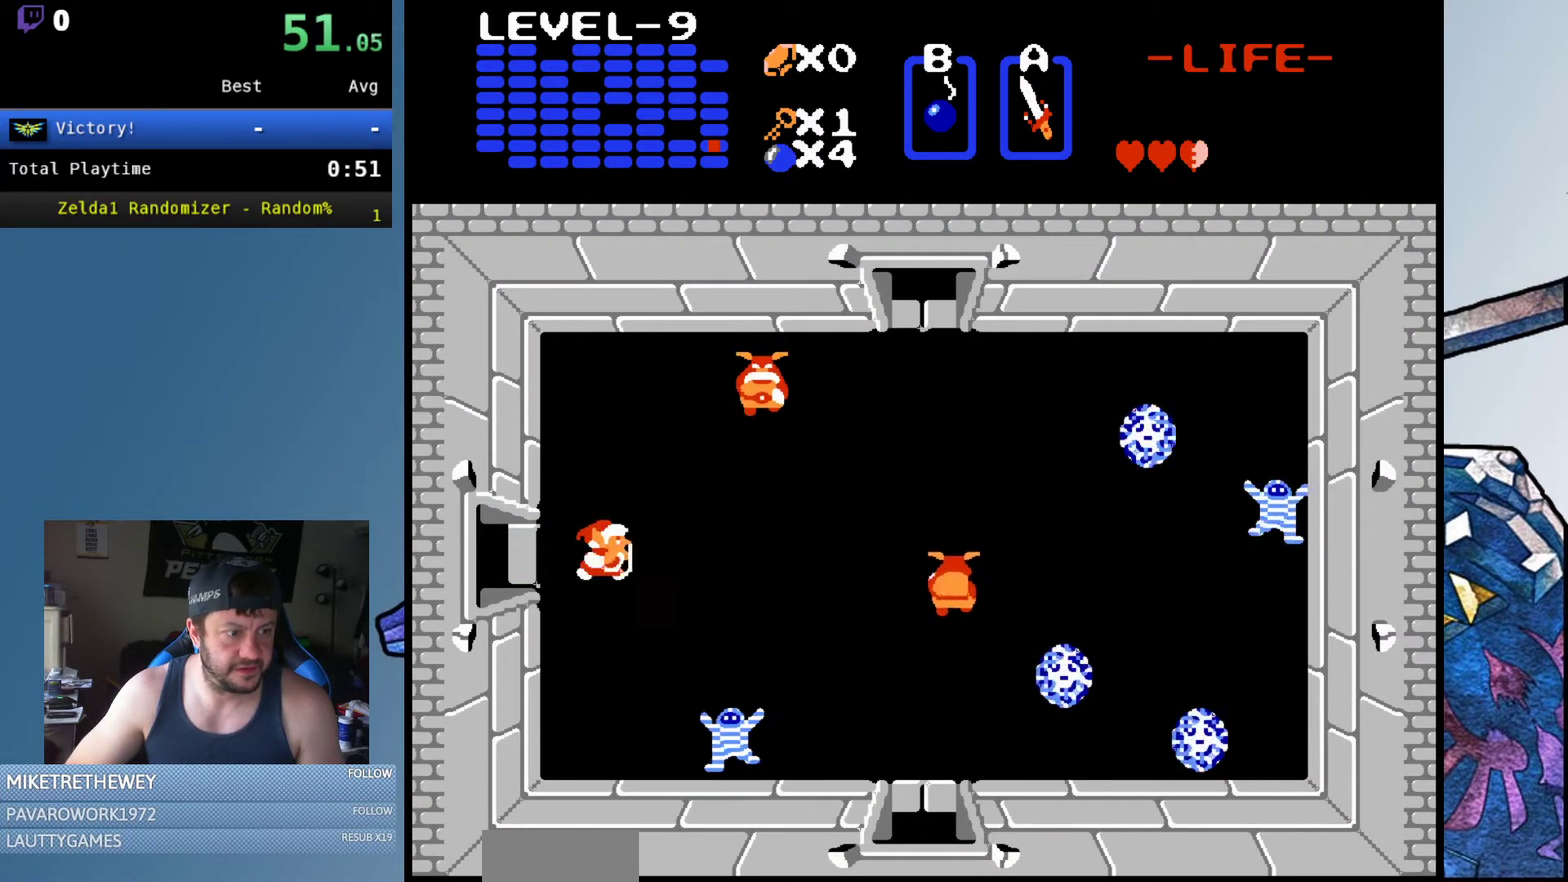
{"buttons": ["DPAD_RIGHT"], "events": [[333, "A", "down"], [483, "A", "up"]]}
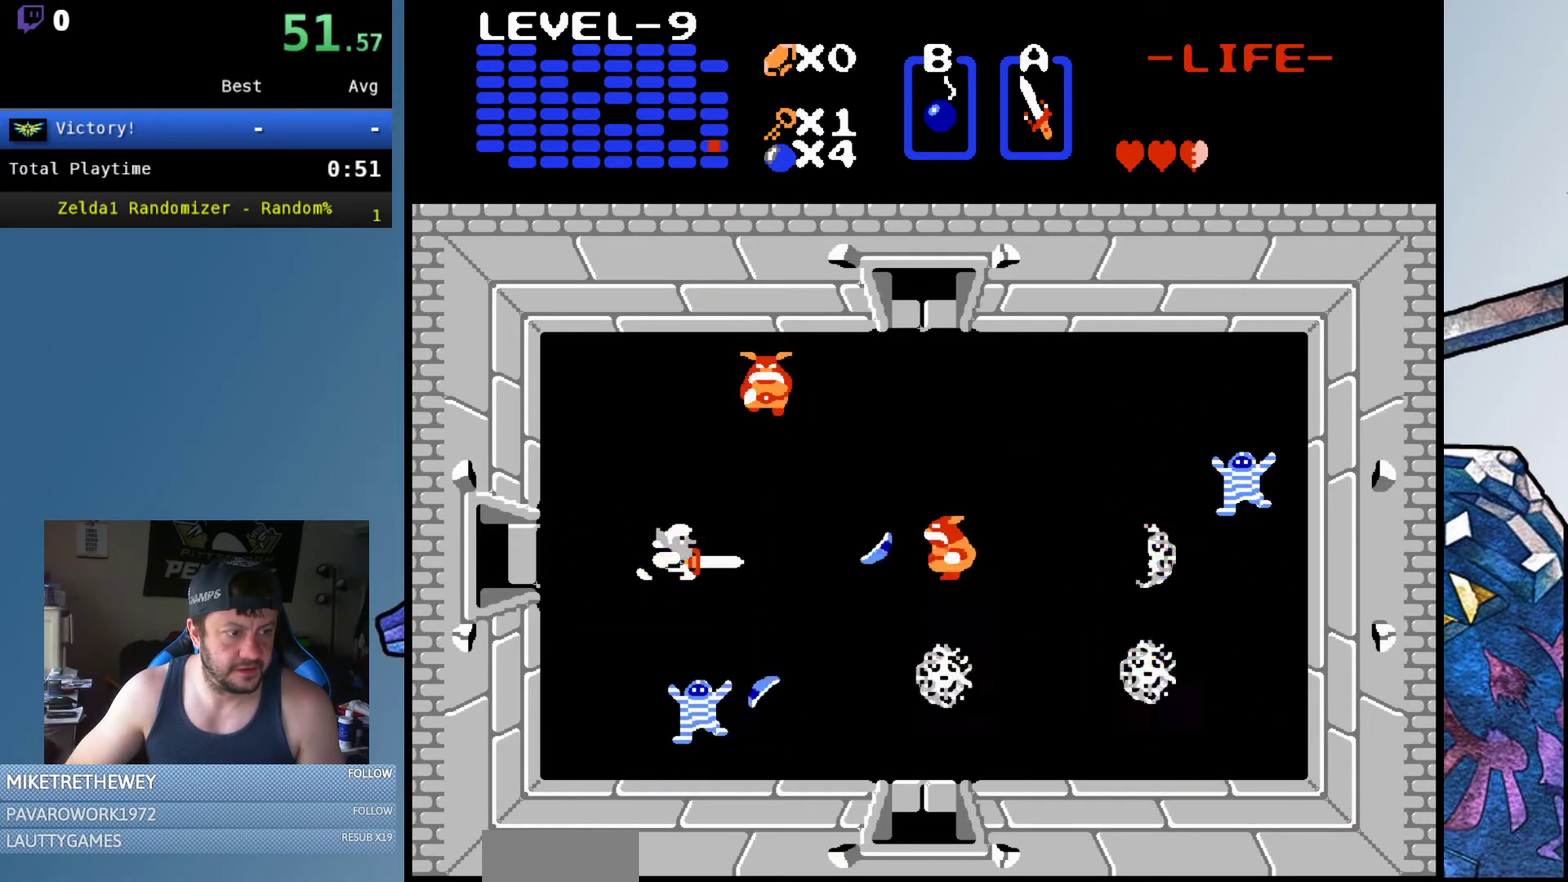
{"buttons": ["DPAD_RIGHT"], "events": []}
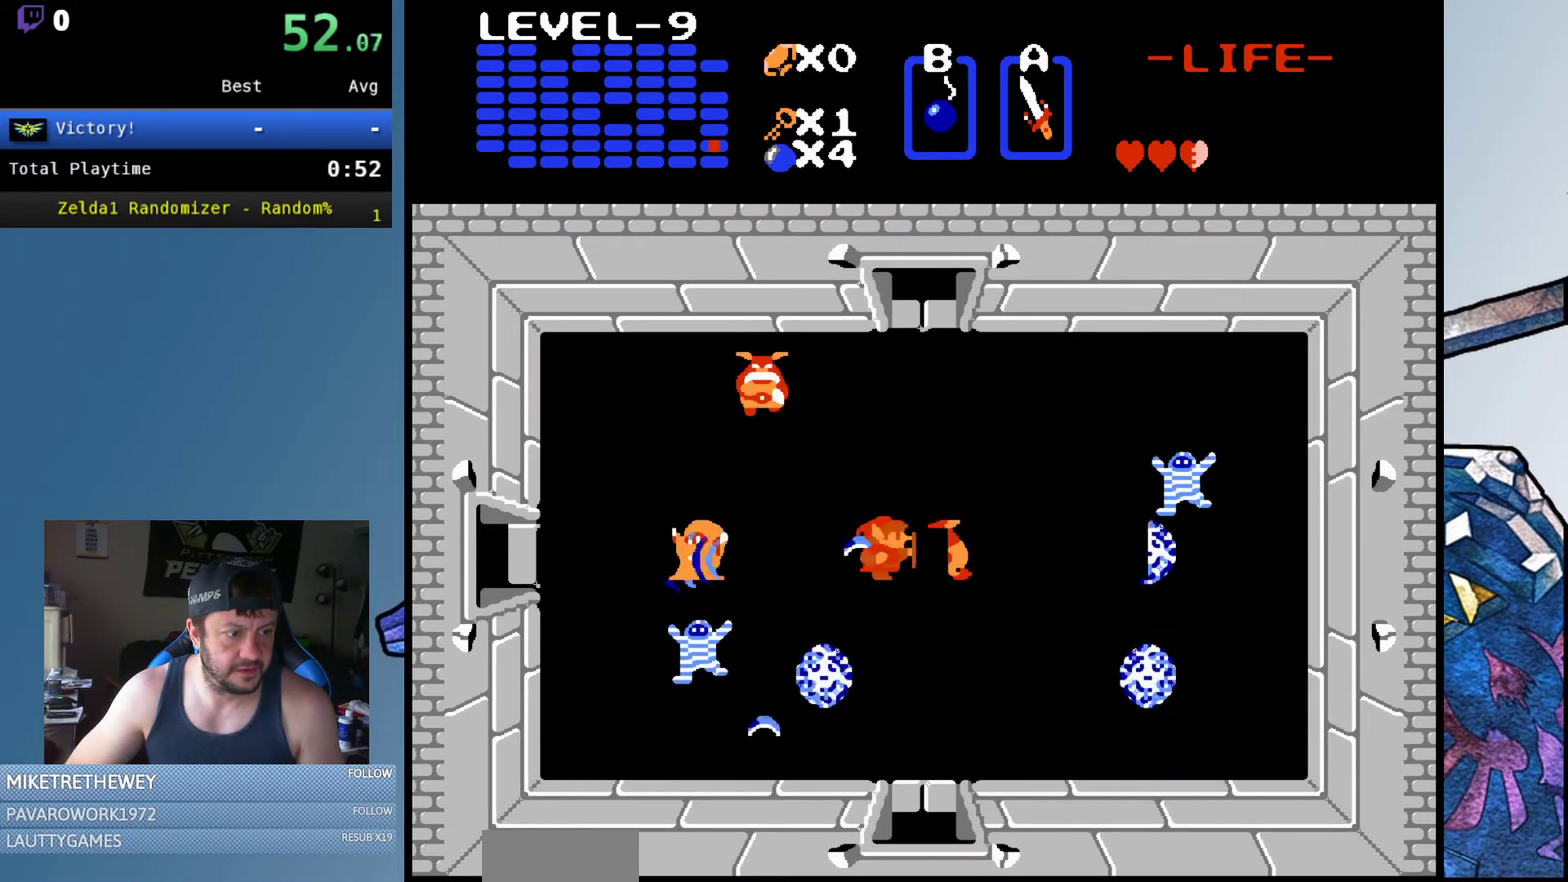
{"buttons": ["DPAD_UP"], "events": [[50, "DPAD_UP", "down"], [67, "DPAD_RIGHT", "up"]]}
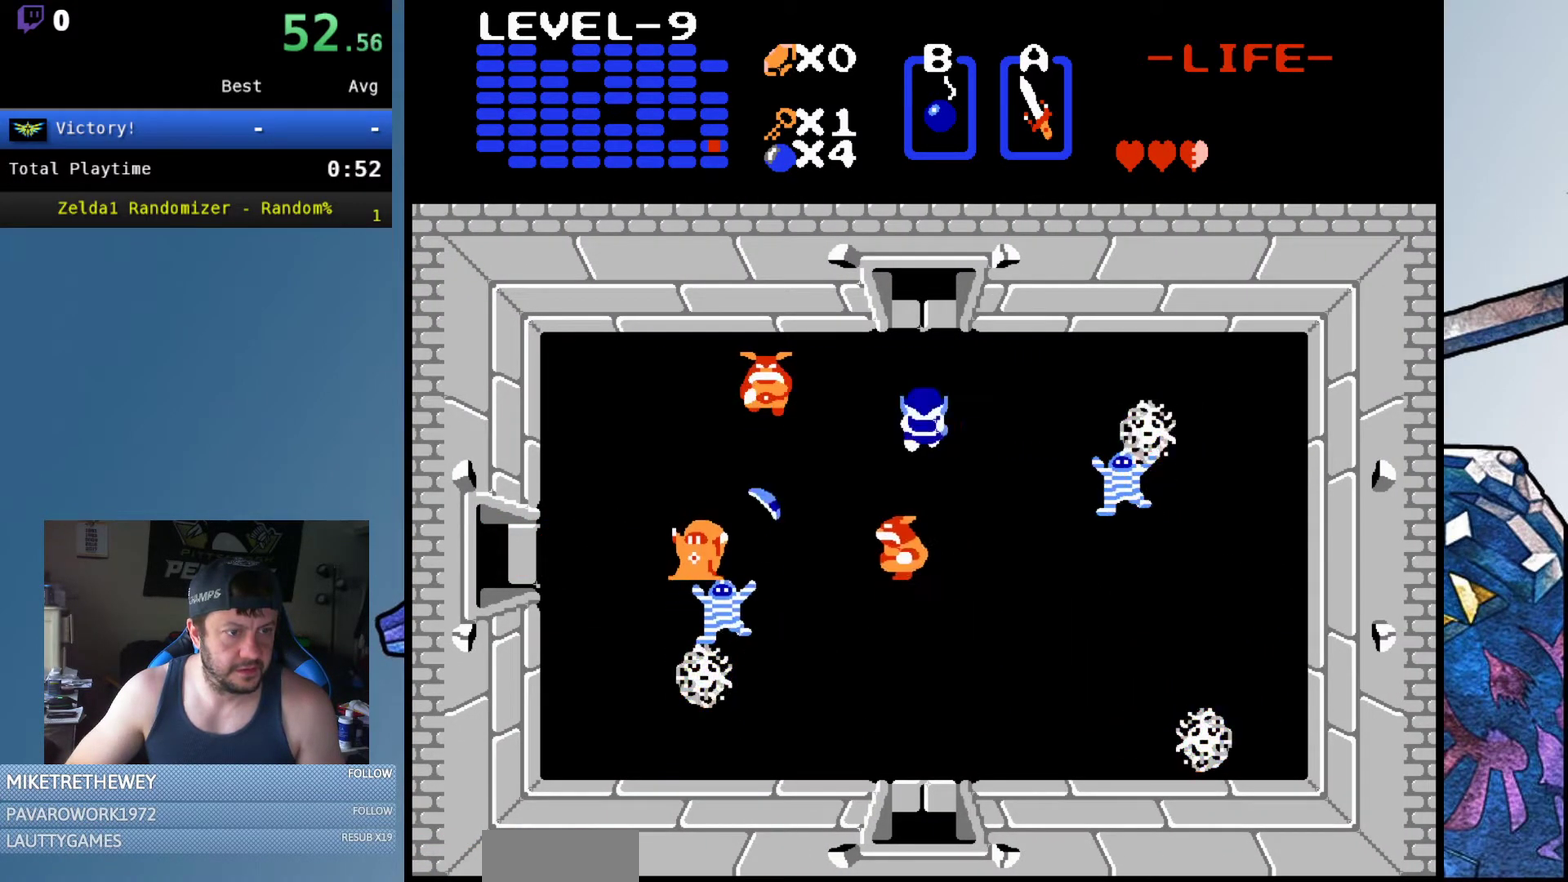
{"buttons": ["DPAD_UP"], "events": []}
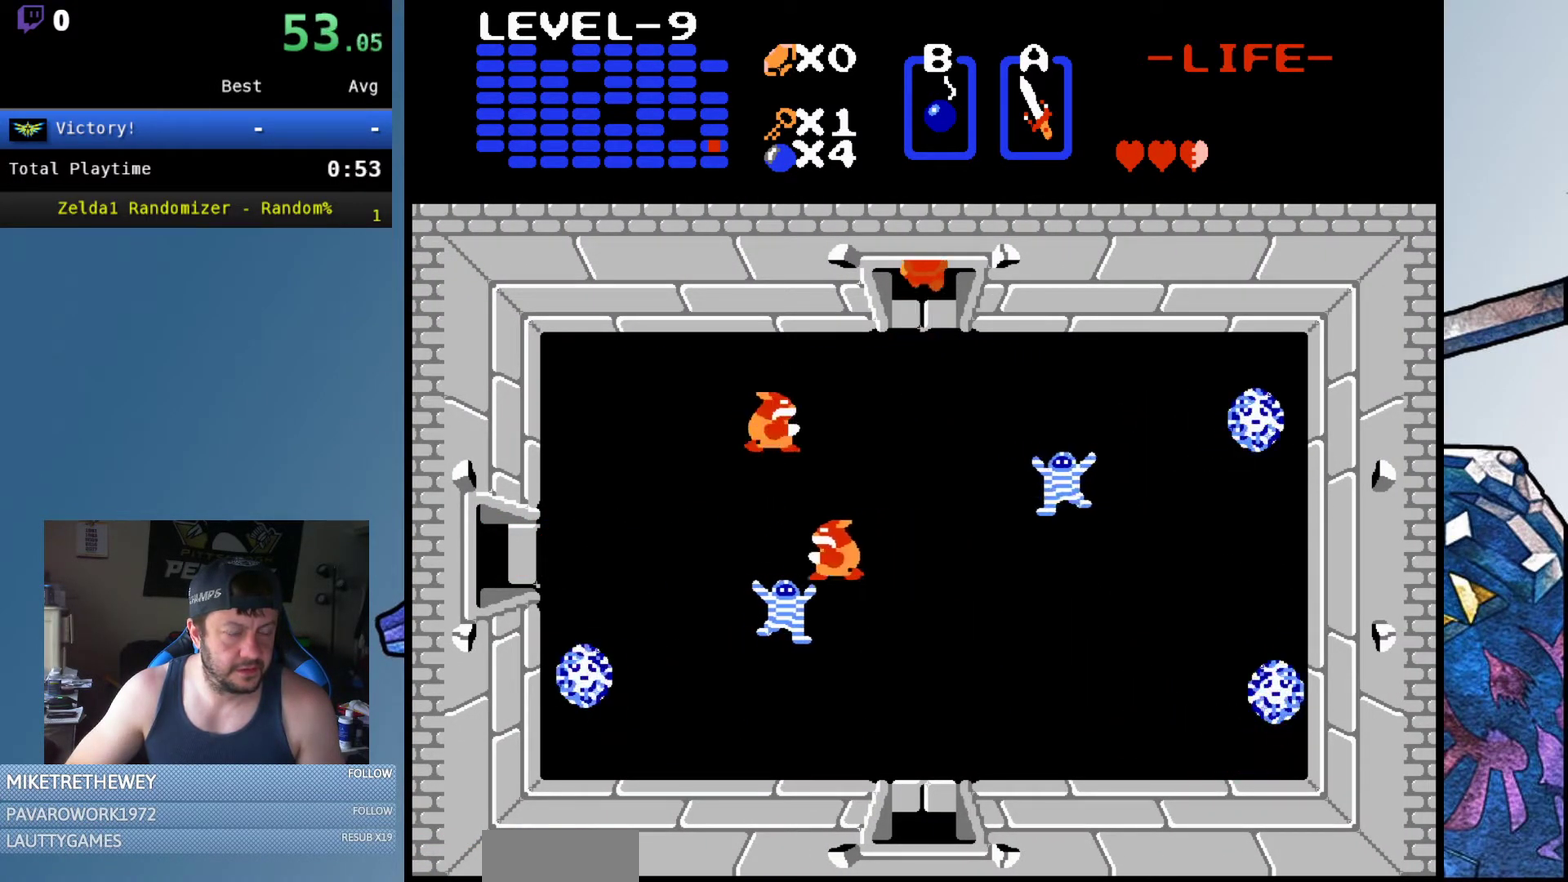
{"buttons": [], "events": [[450, "DPAD_UP", "up"]]}